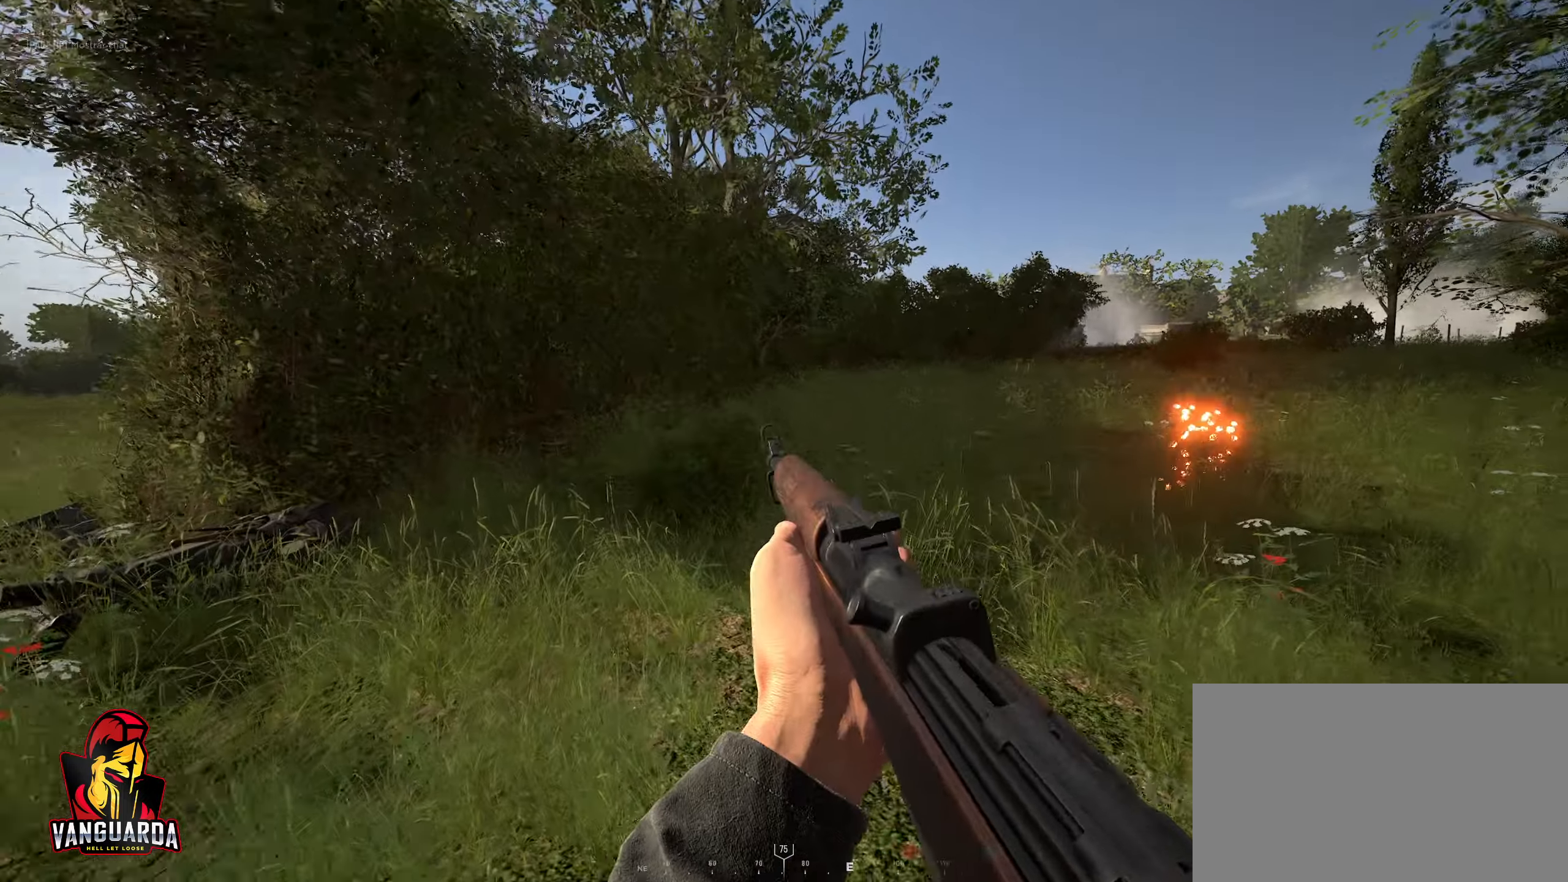
Gameplay with keyboard and mouse; each line is a JSON object with the keys and mouse buttons held at the frame after it. "events" lists presses ("down") and releases ("up") of "1", "2", "3", "4", "5", "a", "alt", "c", "caps_lock", "ctrl", "d", "e", "f", "g", "q", "r", "s", "shift", "space", "t", "tab", "v", "w", "x", "z", "mouse_left", "mouse_wheel" and "mouse_right" between this image and that frame as [ms after this image, input, new state], when the widget could be followed in between. "mouse_left", "mouse_wheel", "mouse_right" = the "left", "wheel", "right" buttons of the "mouse" list. No other keys are recorded. "wheel" means that the mouse wheel is clicked or scrolled. "mouse_move" is the direction in which the mouse moves at that frame (one of eight, or "still"), when it could be read.
{"keys": ["d", "w"], "mouse": ["right"], "mouse_move": "down-left", "events": [[317, "mouse_right", "down"], [500, "a", "up"], [500, "d", "down"]]}
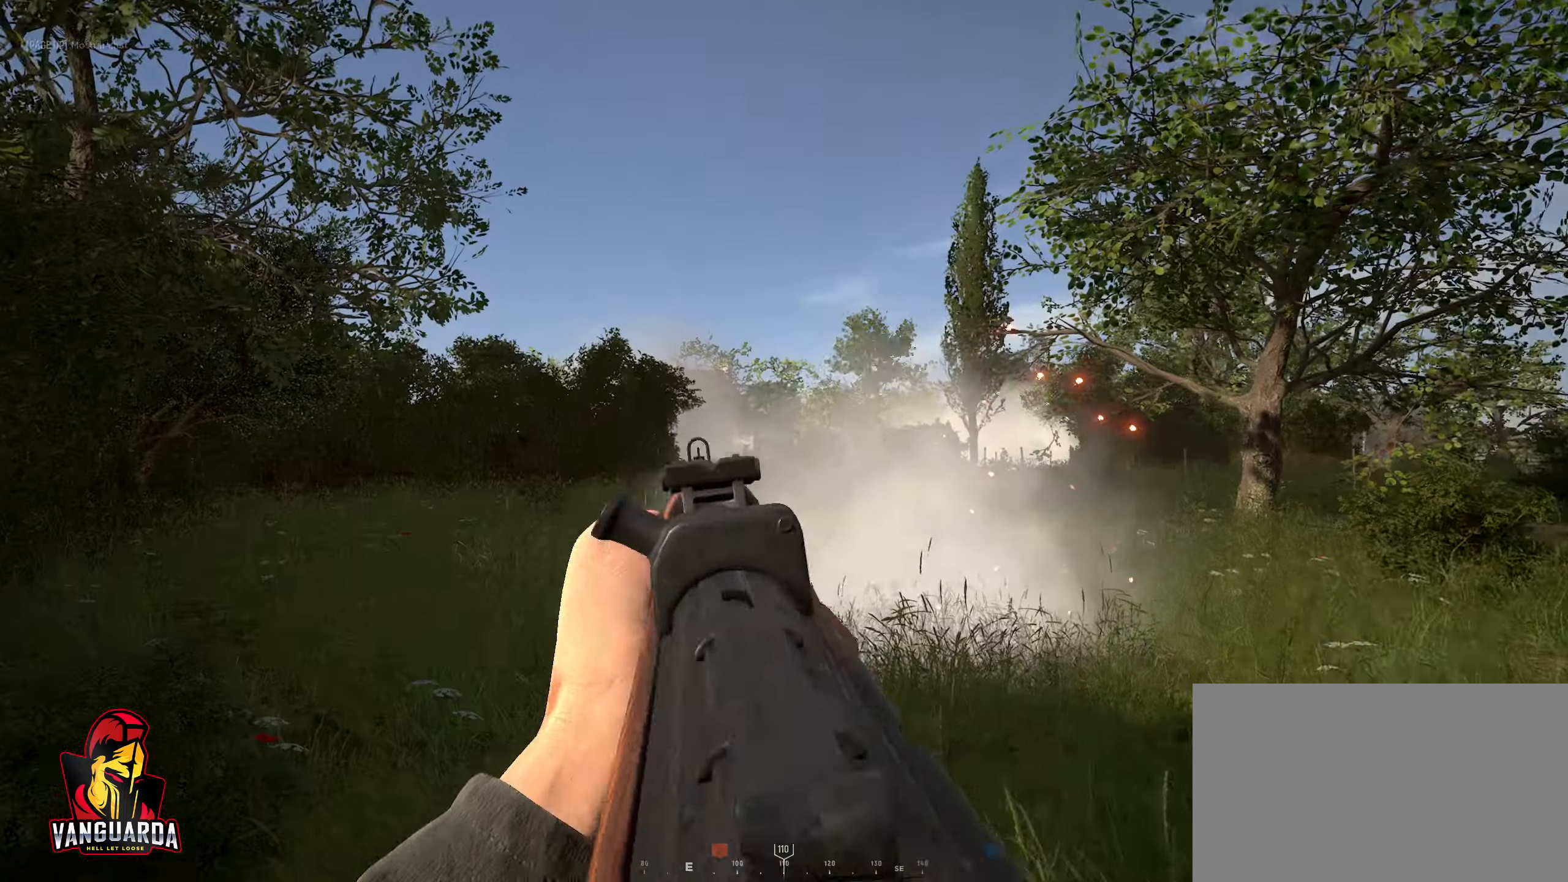
{"keys": ["d", "w"], "mouse": ["right"], "mouse_move": "down-left", "events": [[250, "mouse_left", "down"], [384, "mouse_left", "up"]]}
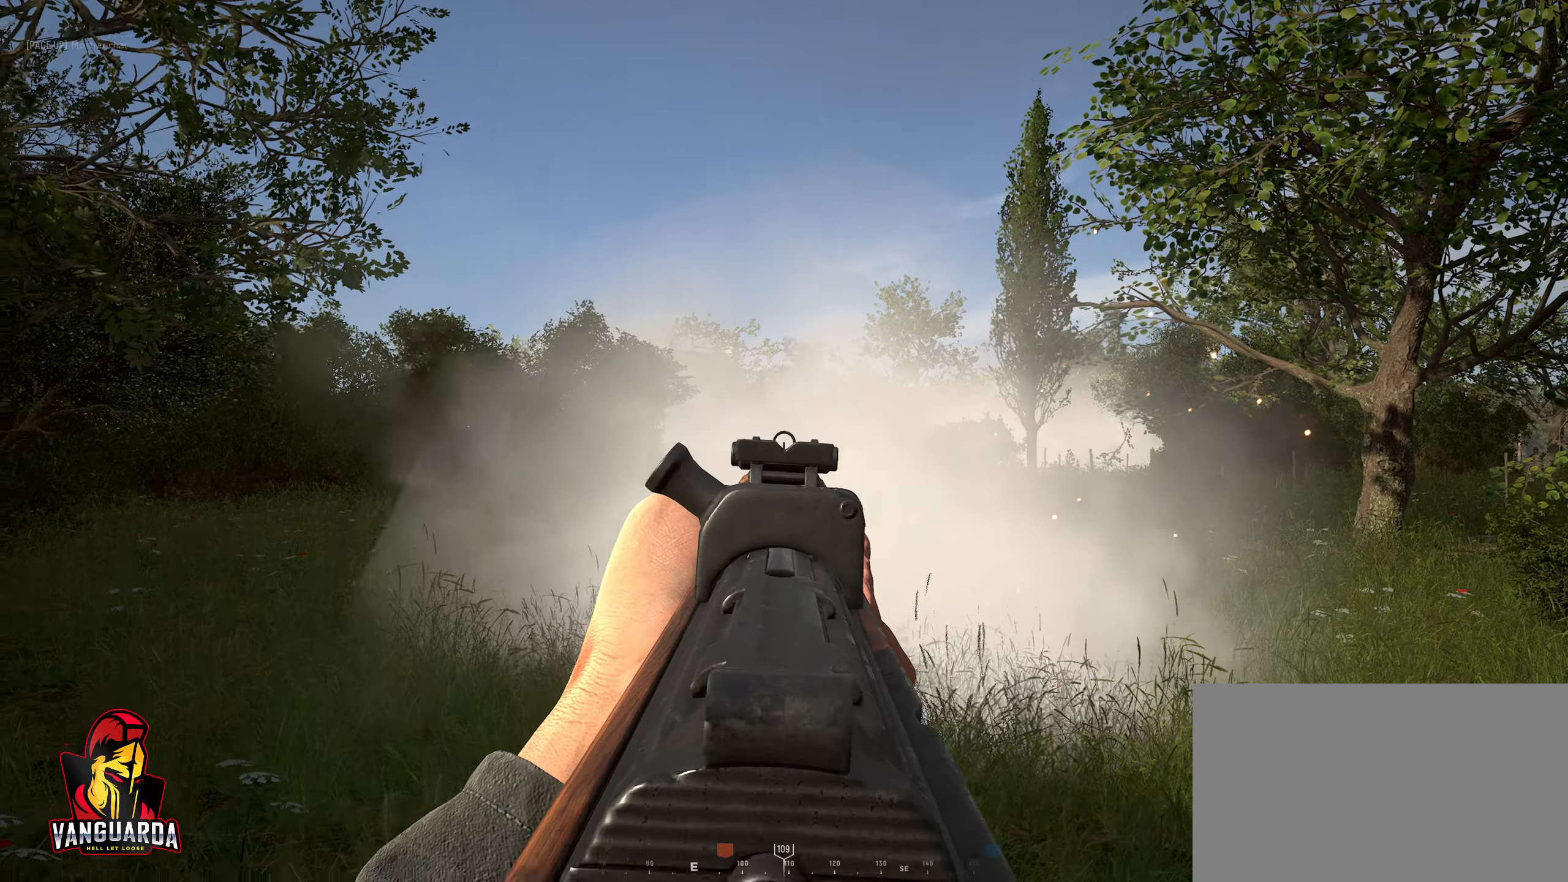
{"keys": ["a", "w"], "mouse": ["right"], "mouse_move": "right", "events": [[117, "a", "down"], [117, "d", "up"], [167, "mouse_left", "down"], [300, "mouse_left", "up"]]}
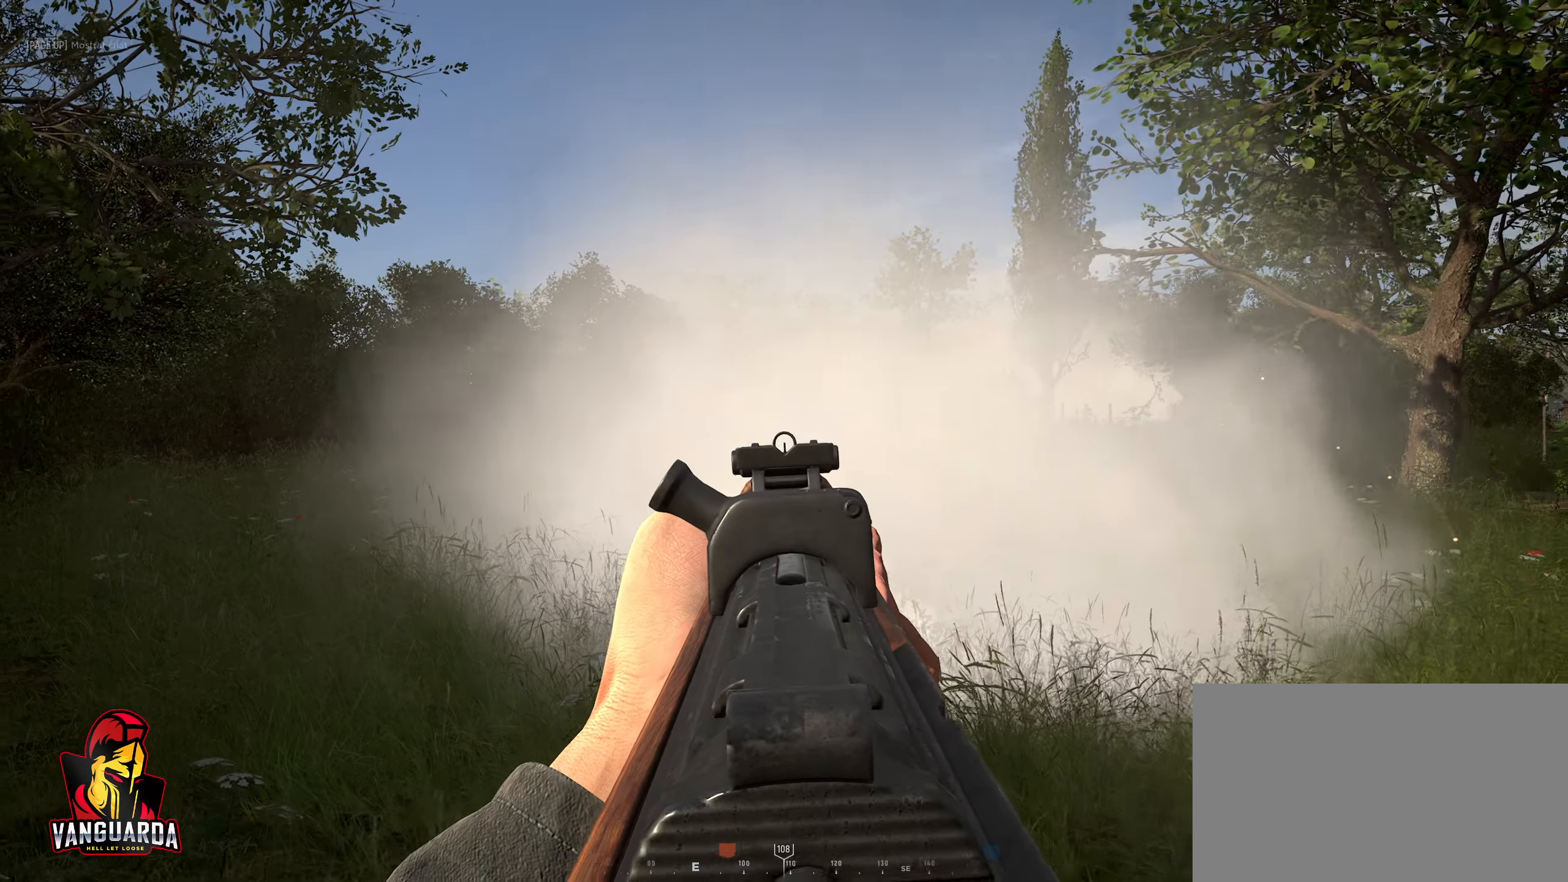
{"keys": ["a", "w"], "mouse": ["right"], "mouse_move": "left", "events": [[234, "mouse_left", "down"], [334, "mouse_left", "up"]]}
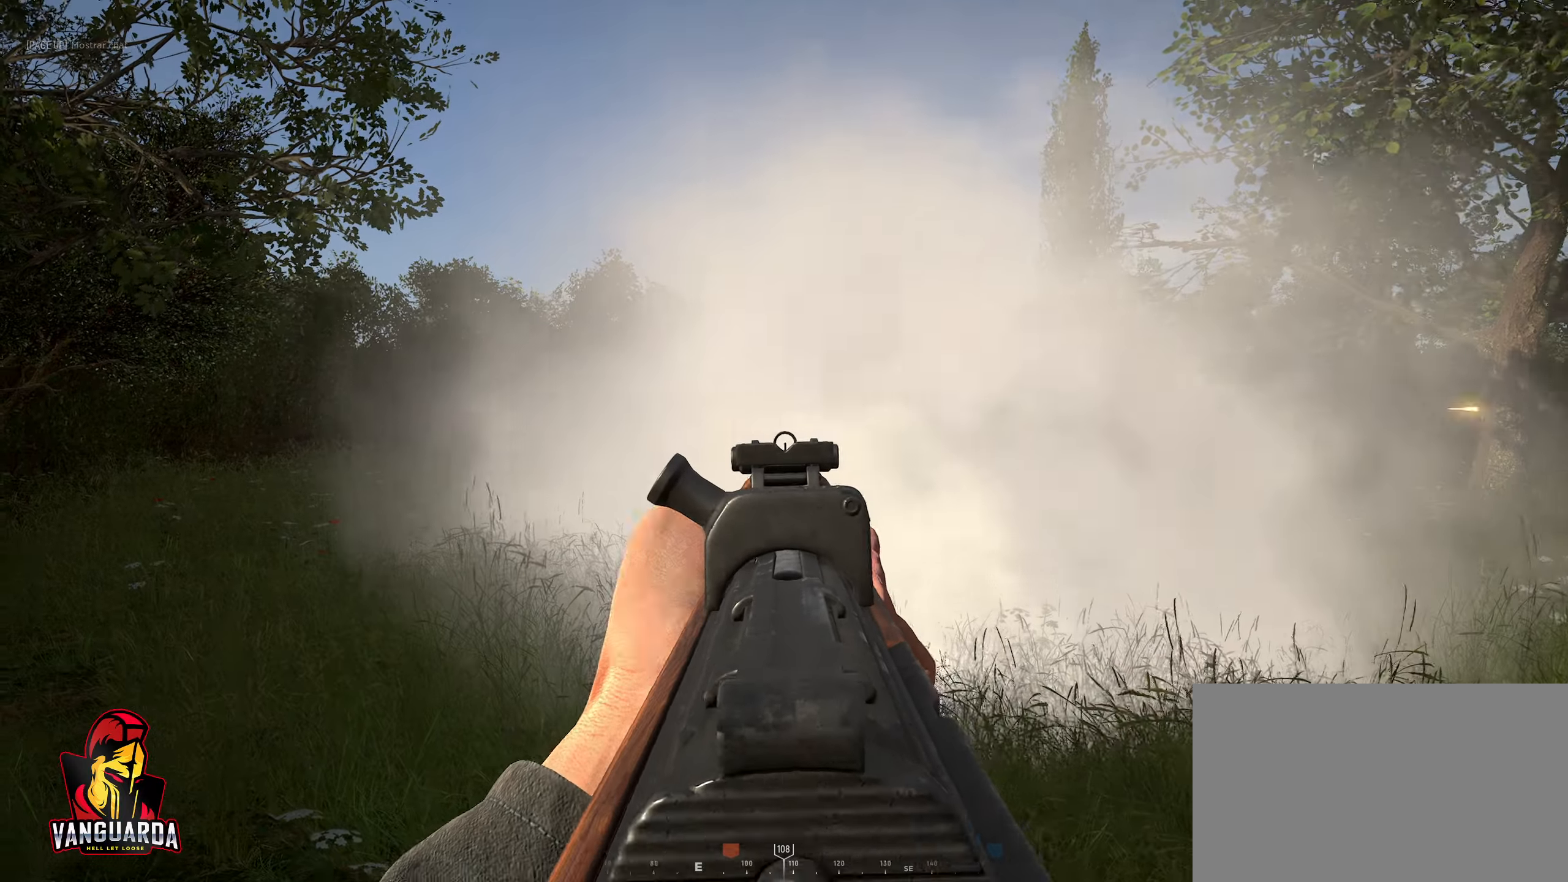
{"keys": ["a", "shift", "w"], "mouse": [], "mouse_move": "left", "events": [[250, "mouse_left", "down"], [334, "mouse_left", "up"], [334, "mouse_right", "up"], [484, "shift", "down"]]}
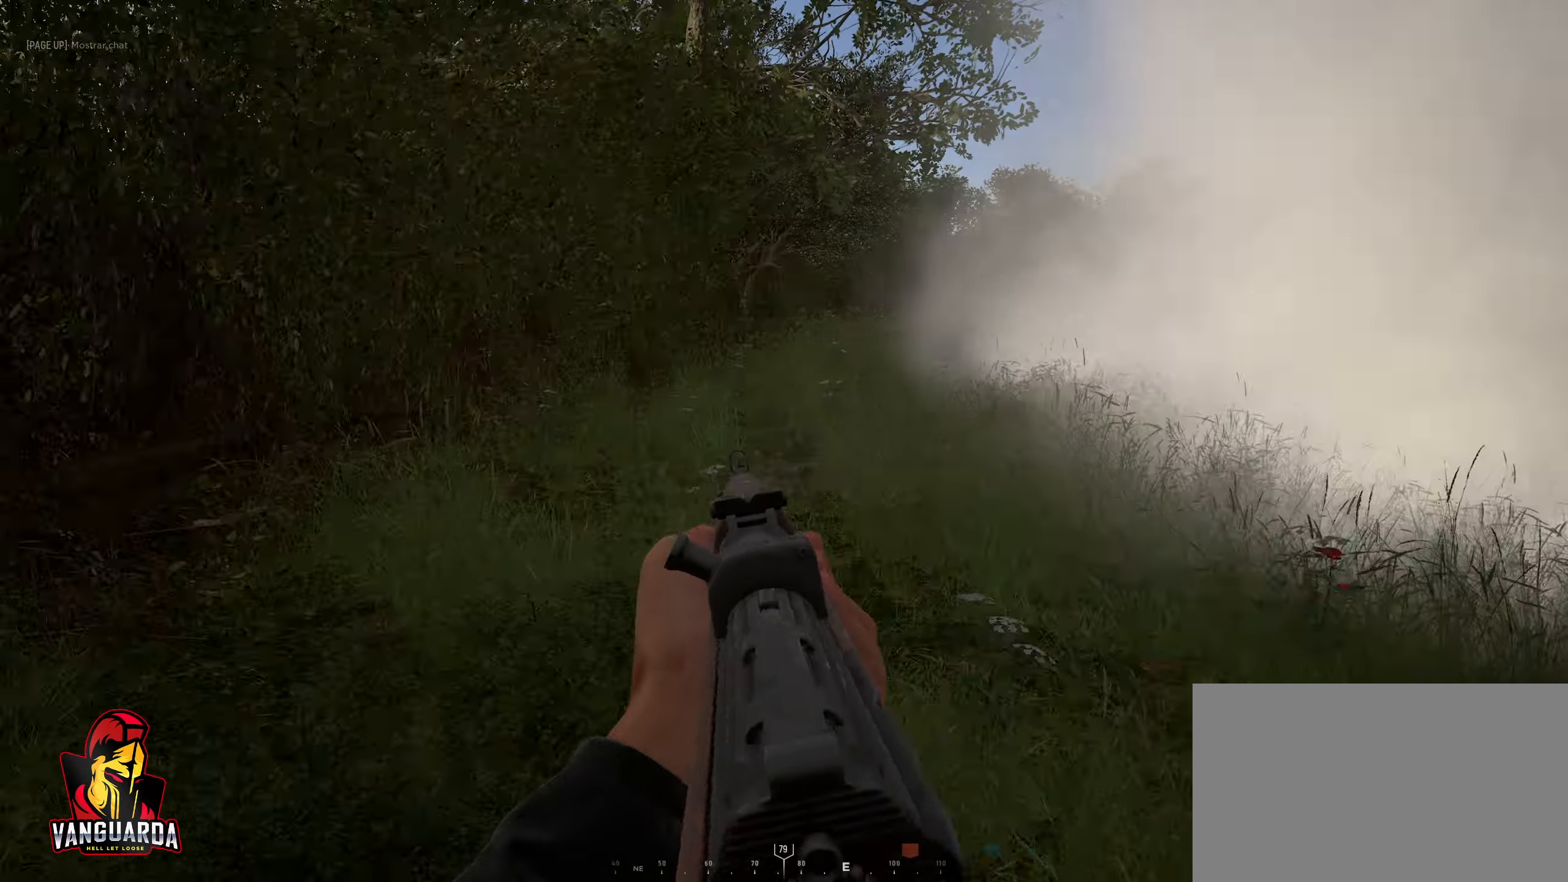
{"keys": ["a", "w"], "mouse": [], "mouse_move": "right", "events": [[317, "shift", "up"]]}
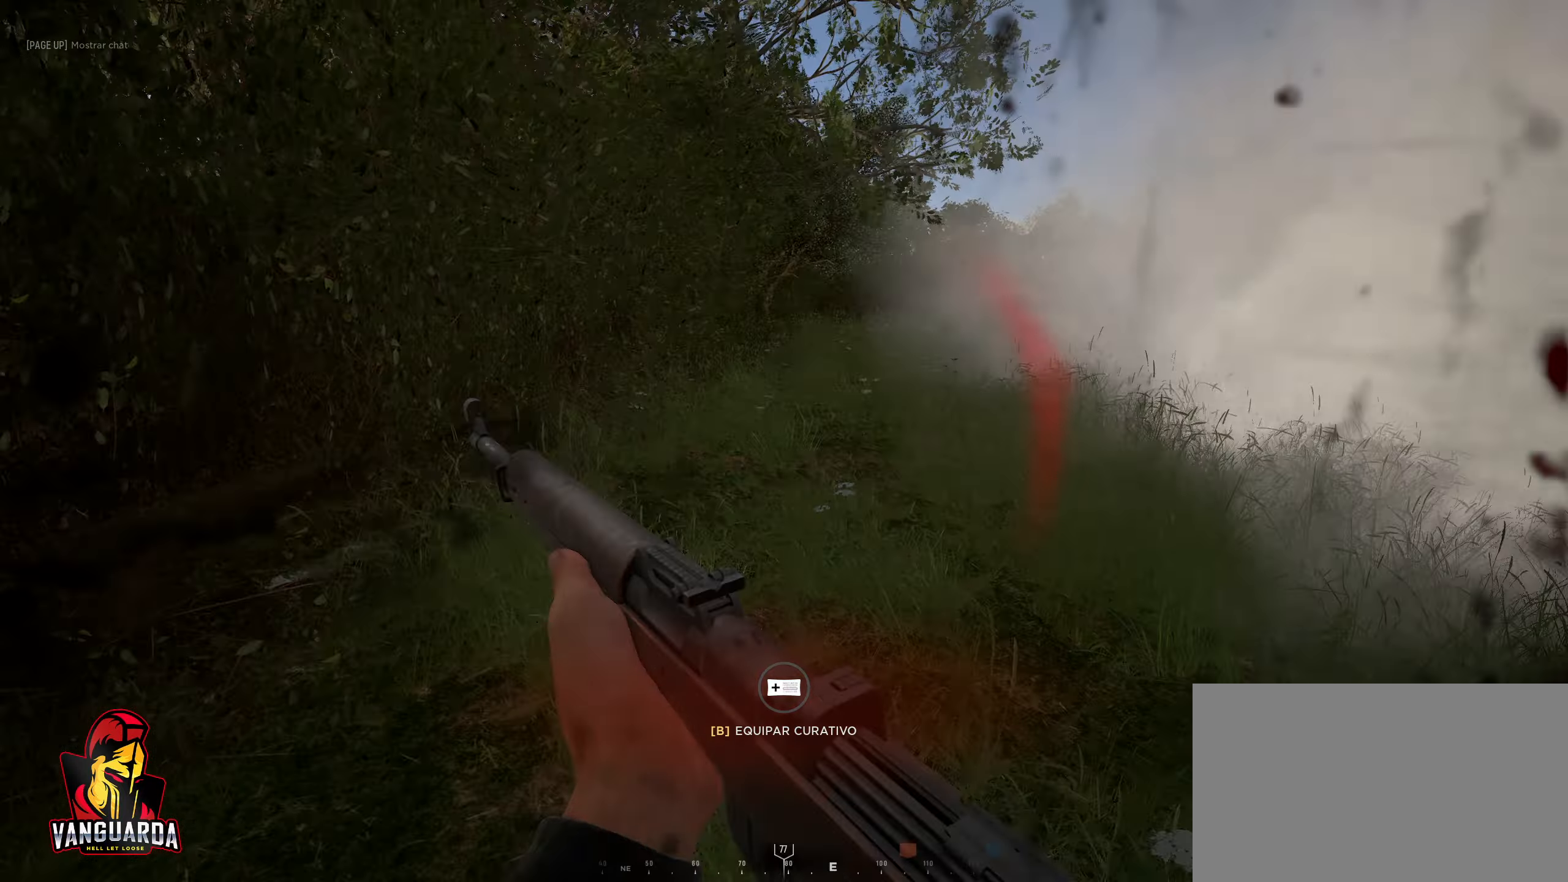
{"keys": ["a", "w"], "mouse": [], "mouse_move": "left", "events": []}
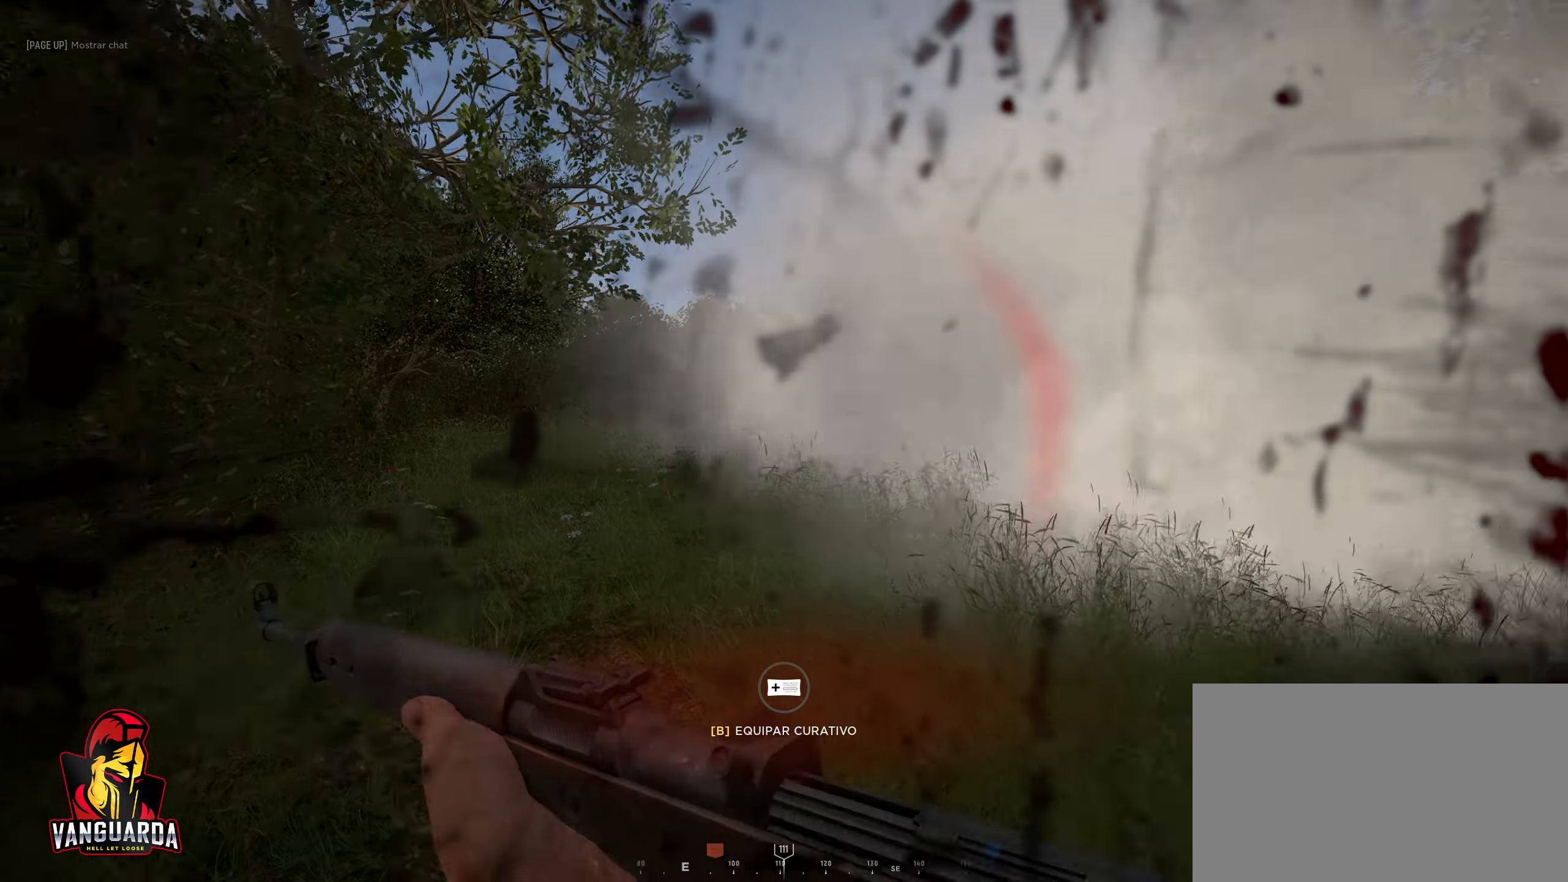
{"keys": ["a", "w"], "mouse": [], "mouse_move": "right", "events": []}
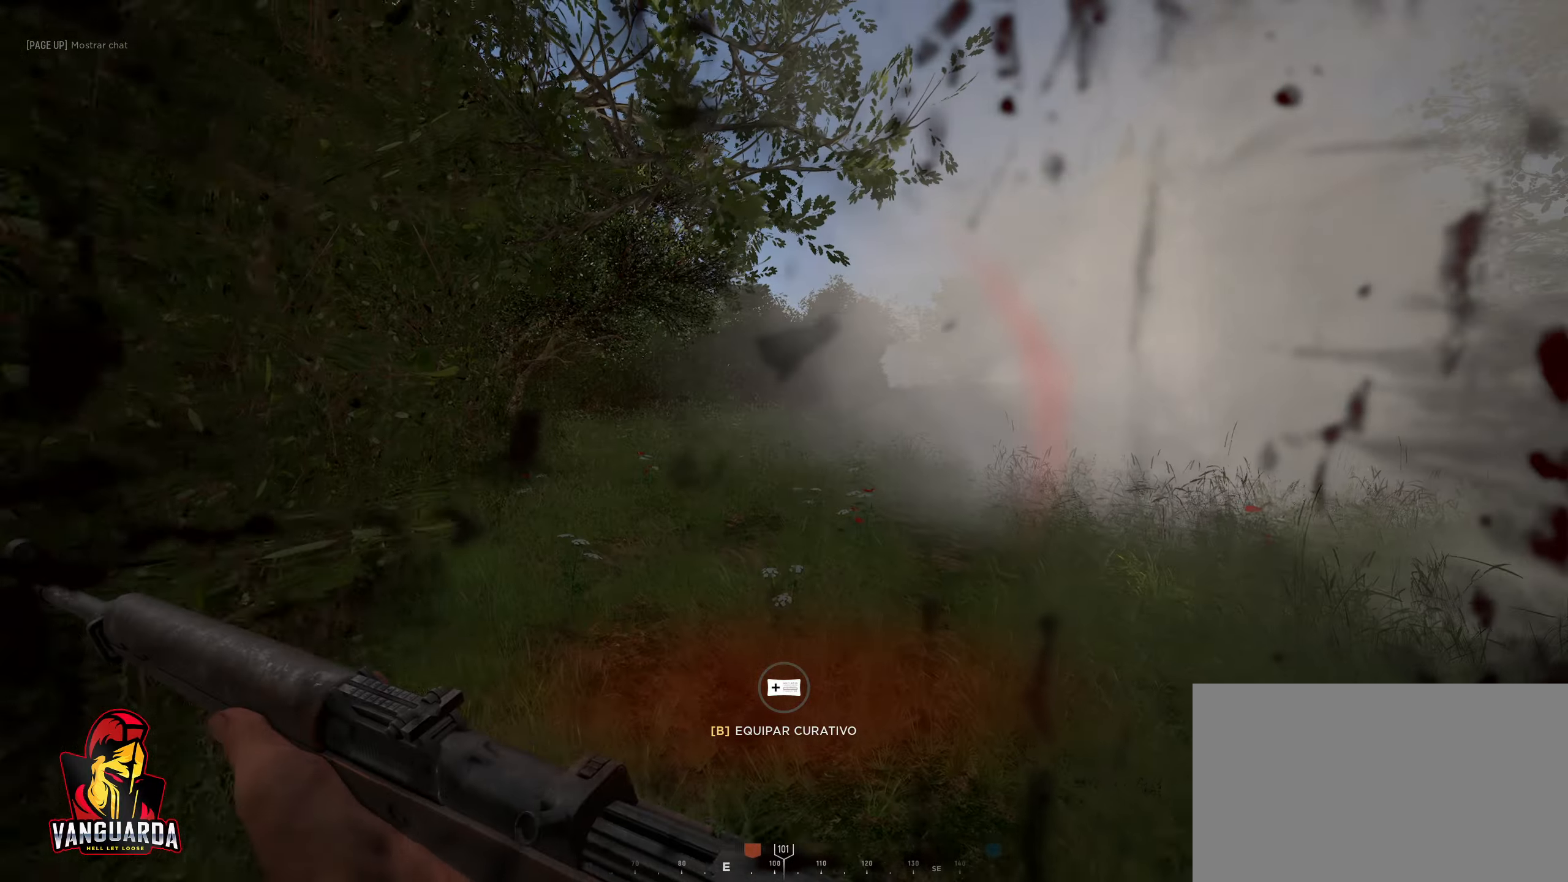
{"keys": ["a", "w"], "mouse": ["right"], "mouse_move": "down", "events": [[217, "mouse_right", "down"]]}
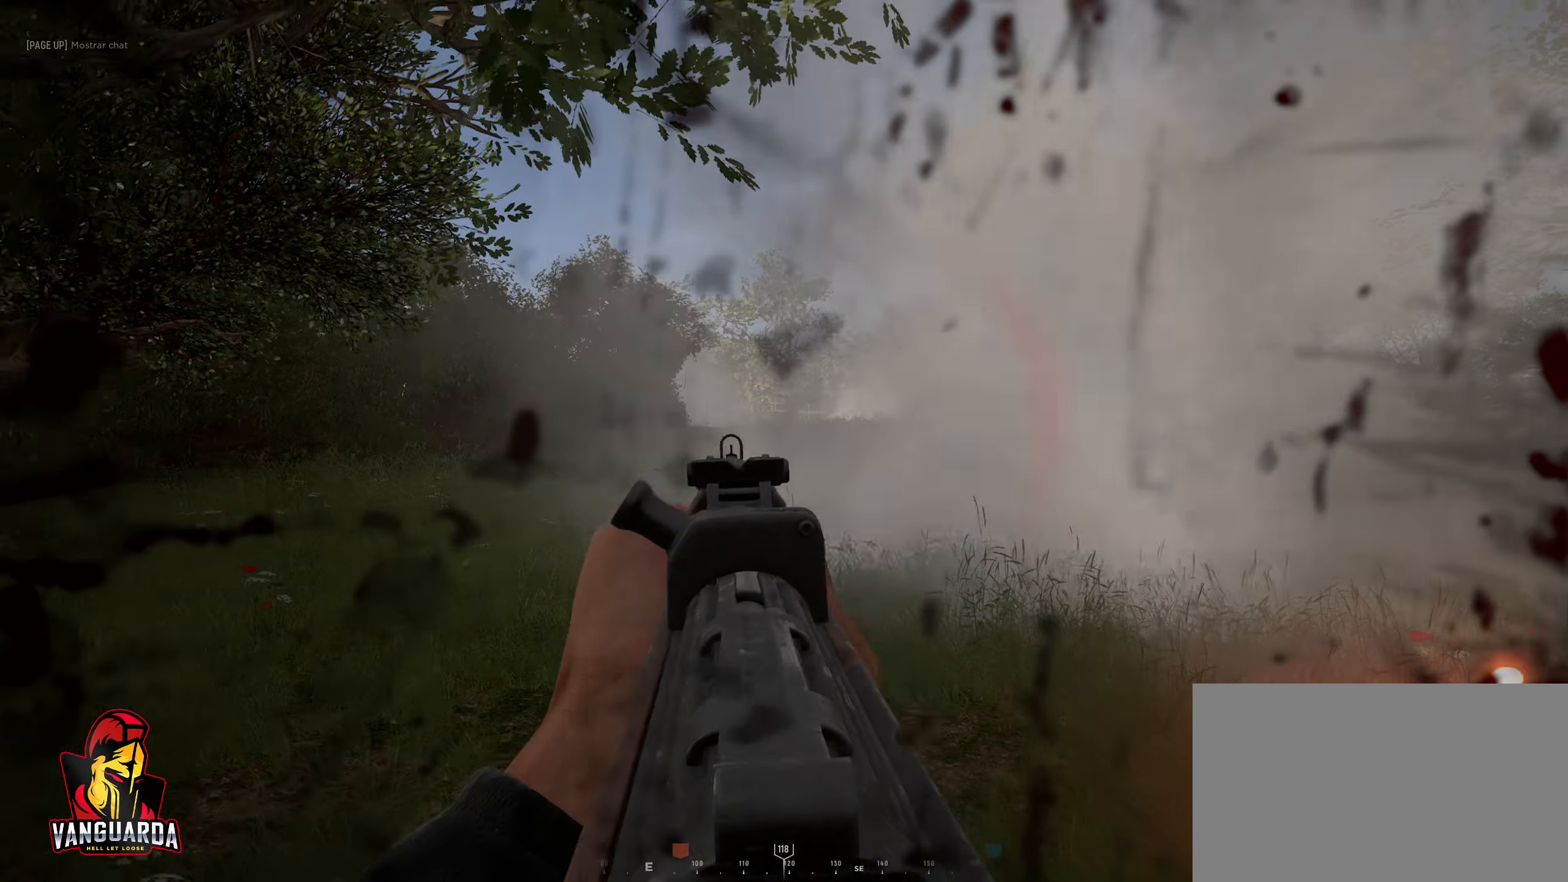
{"keys": ["a", "w"], "mouse": ["right"], "mouse_move": "left", "events": []}
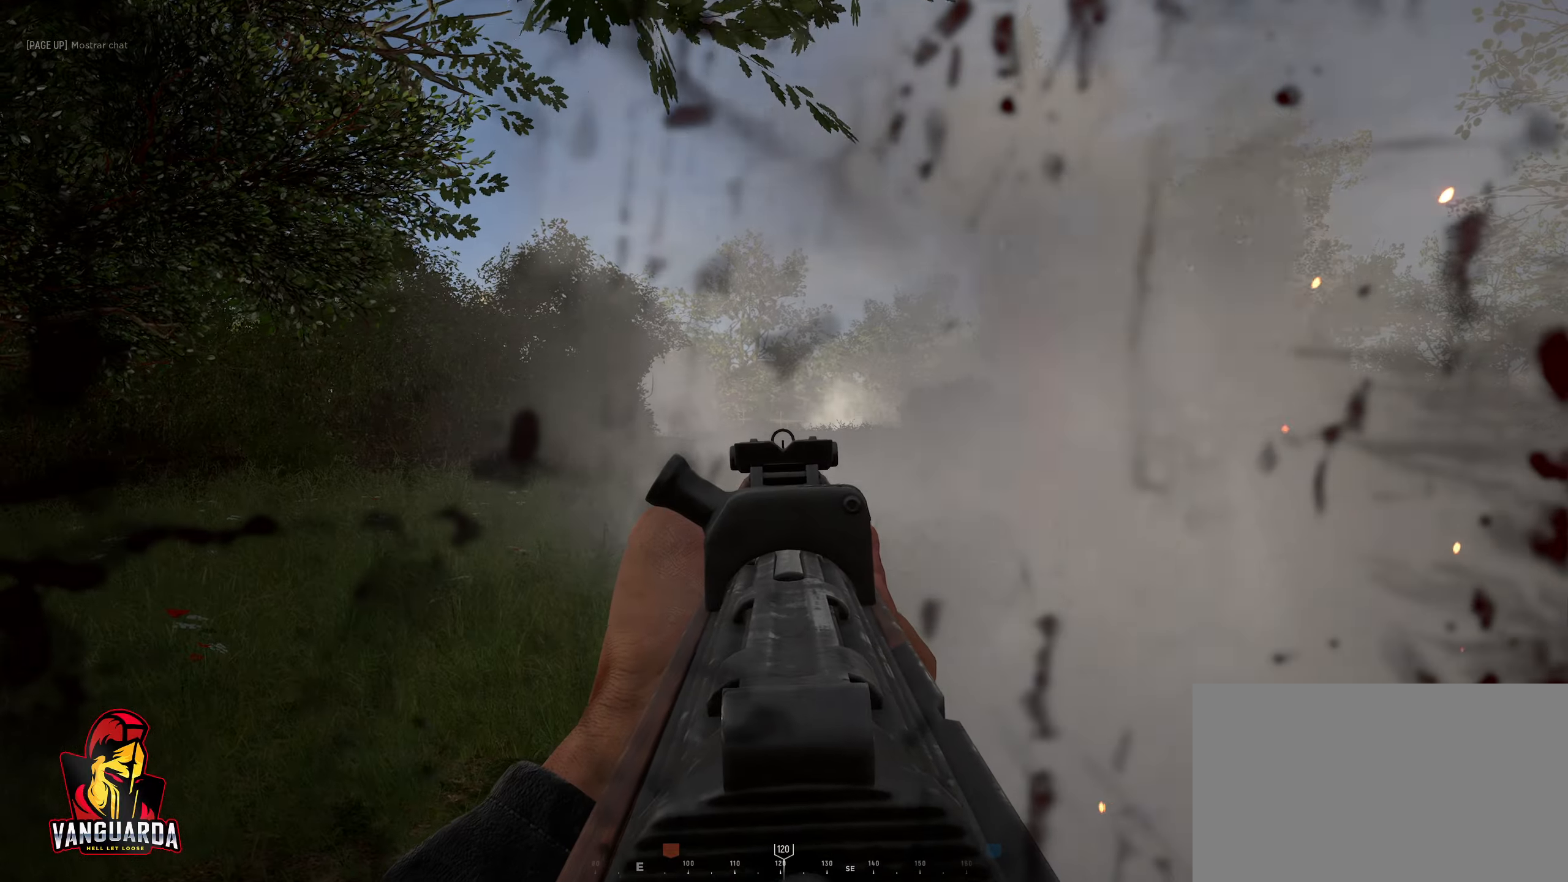
{"keys": ["a", "w"], "mouse": ["left", "right"], "mouse_move": "up-left", "events": [[484, "mouse_left", "down"]]}
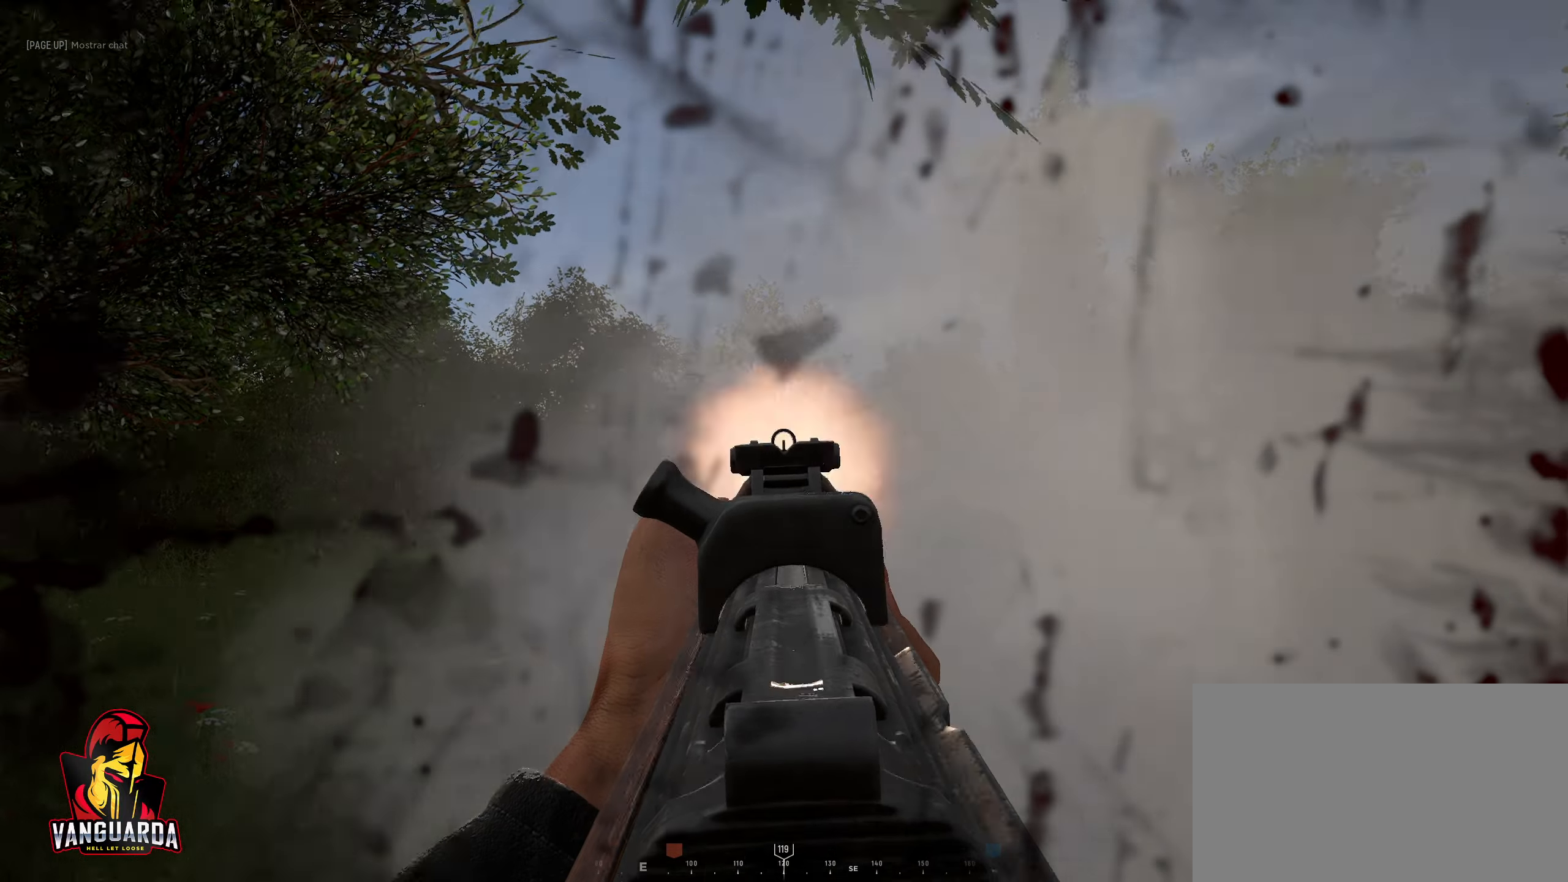
{"keys": ["a", "w"], "mouse": [], "mouse_move": "up", "events": [[67, "mouse_left", "up"], [67, "mouse_right", "up"], [167, "shift", "down"], [450, "shift", "up"]]}
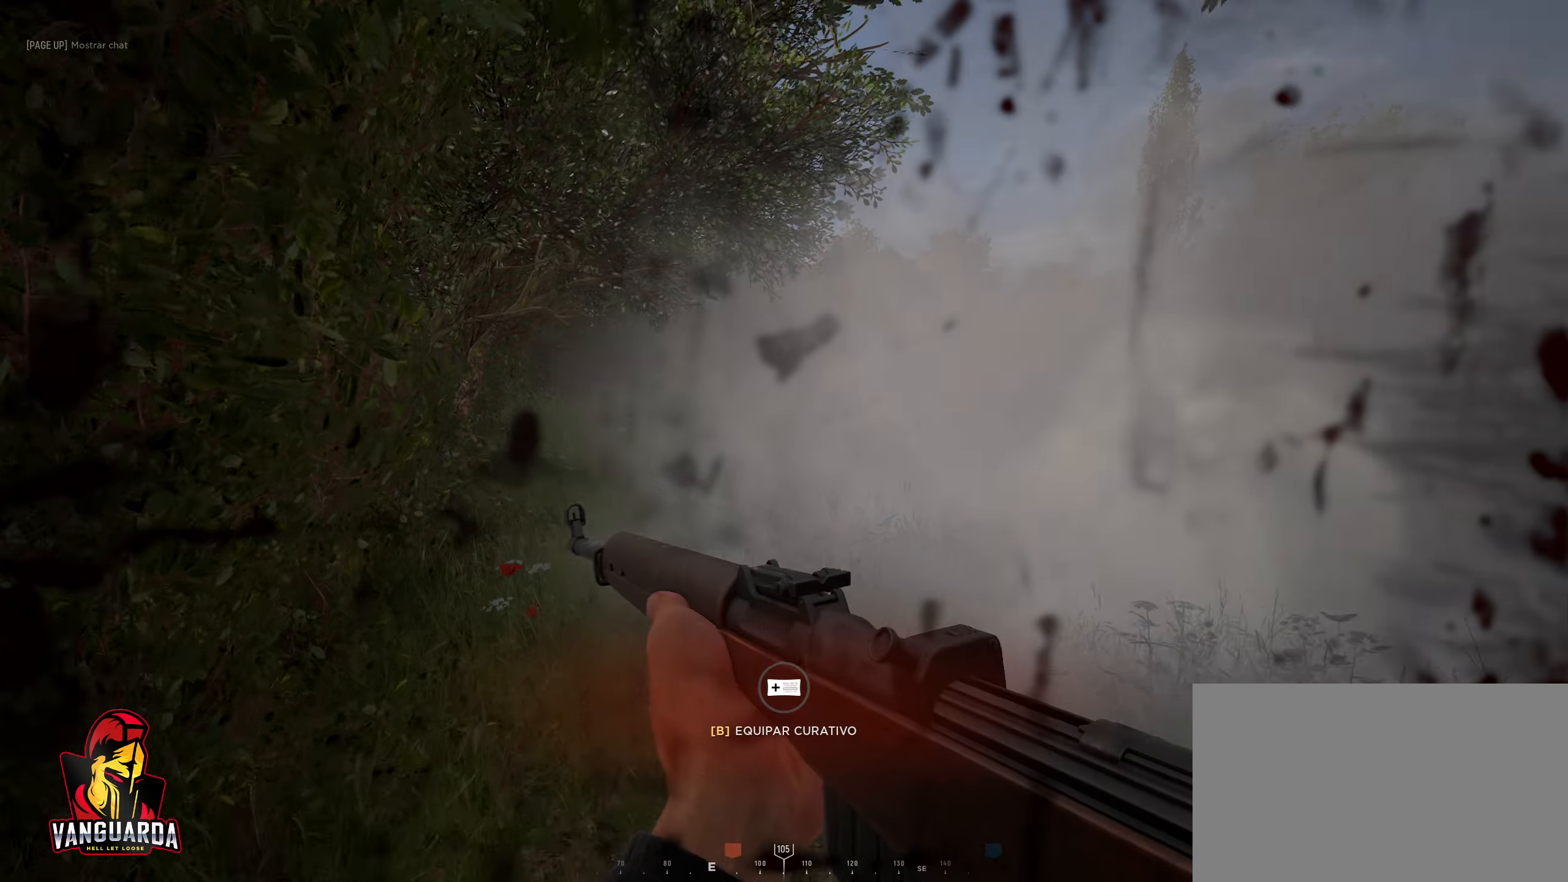
{"keys": ["w"], "mouse": [], "mouse_move": "still", "events": [[233, "a", "up"]]}
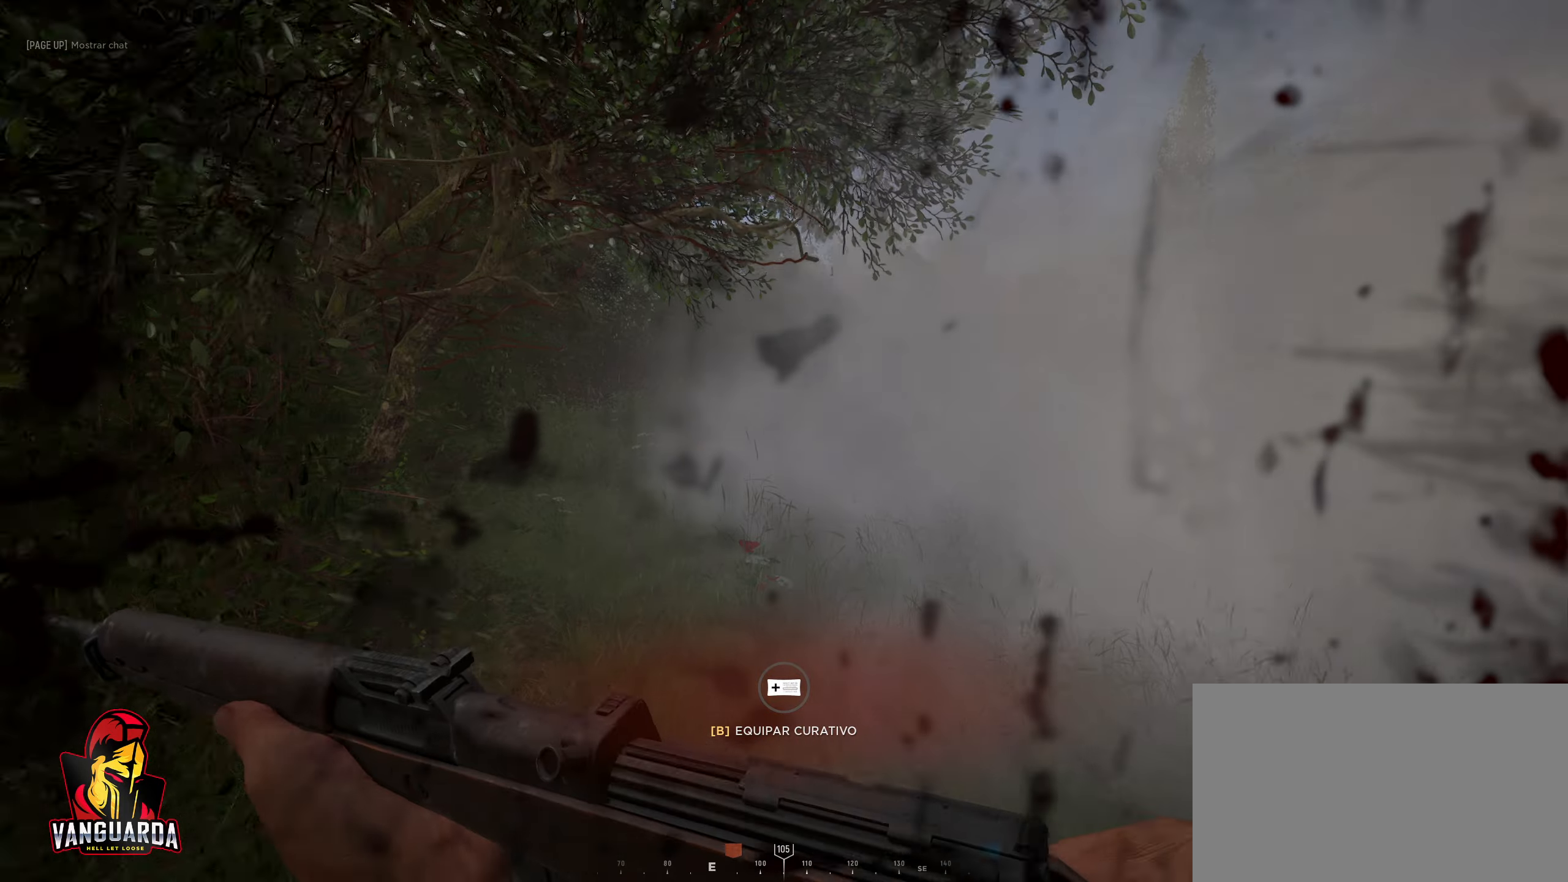
{"keys": ["a", "w"], "mouse": [], "mouse_move": "right", "events": [[16, "a", "down"]]}
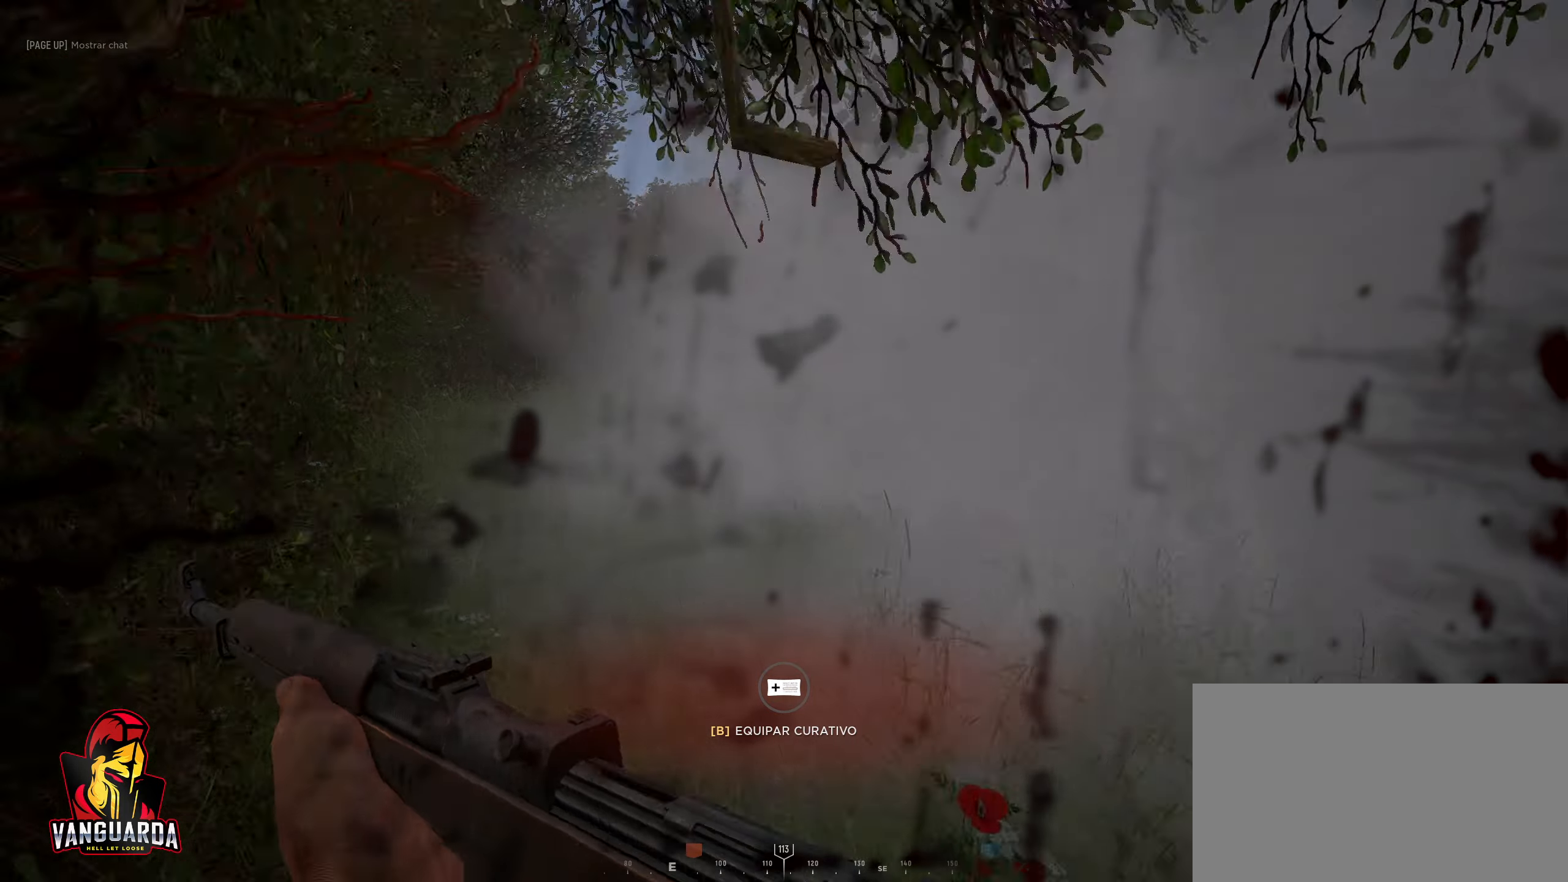
{"keys": ["a", "w"], "mouse": [], "mouse_move": "still", "events": []}
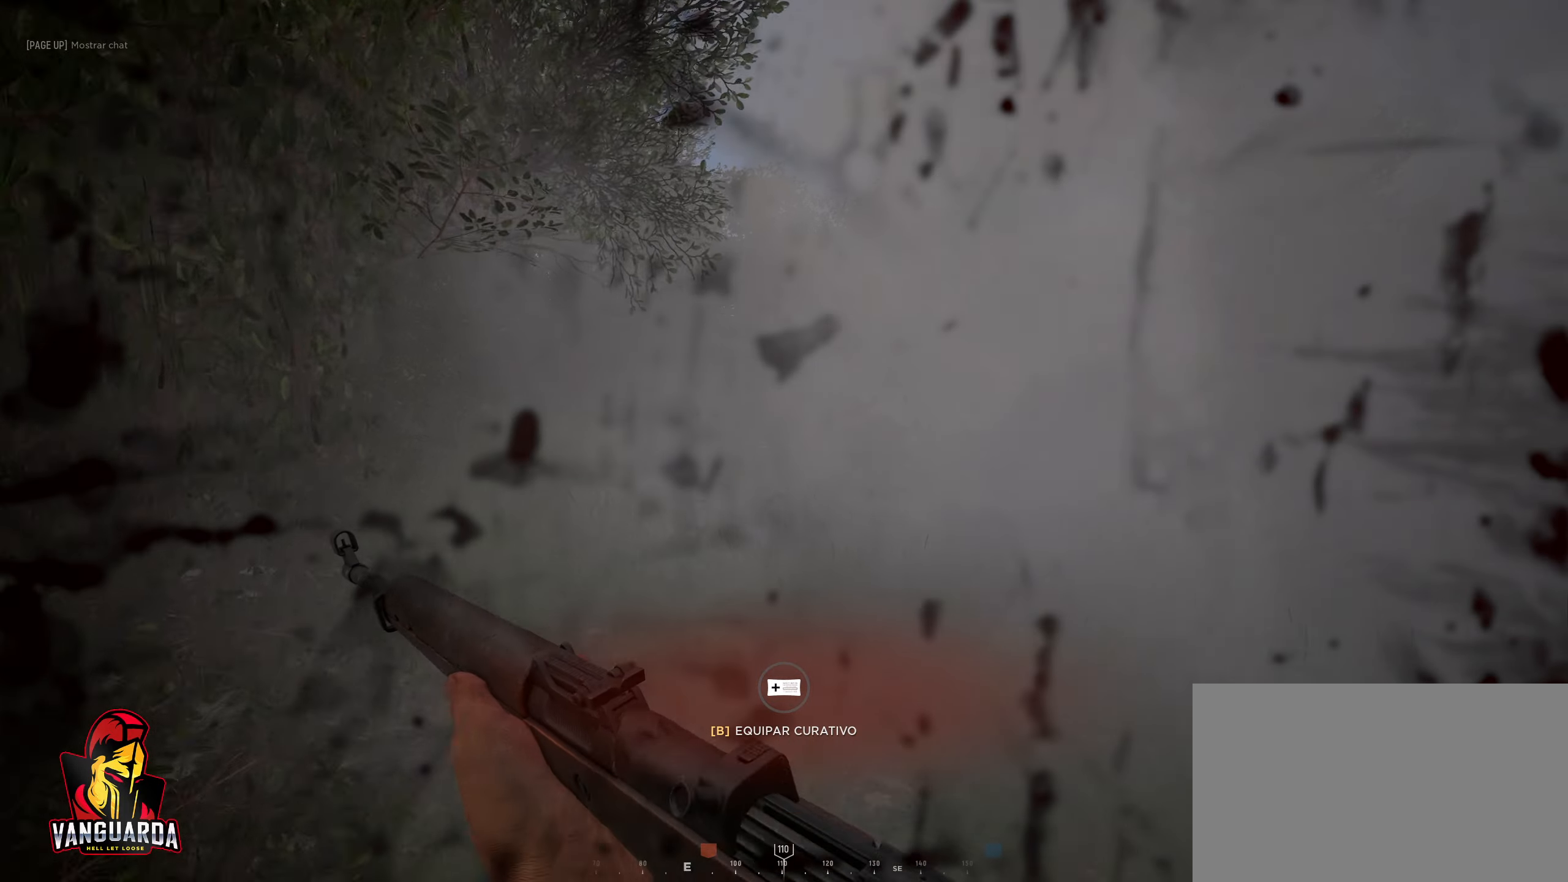
{"keys": ["a", "w"], "mouse": [], "mouse_move": "still", "events": []}
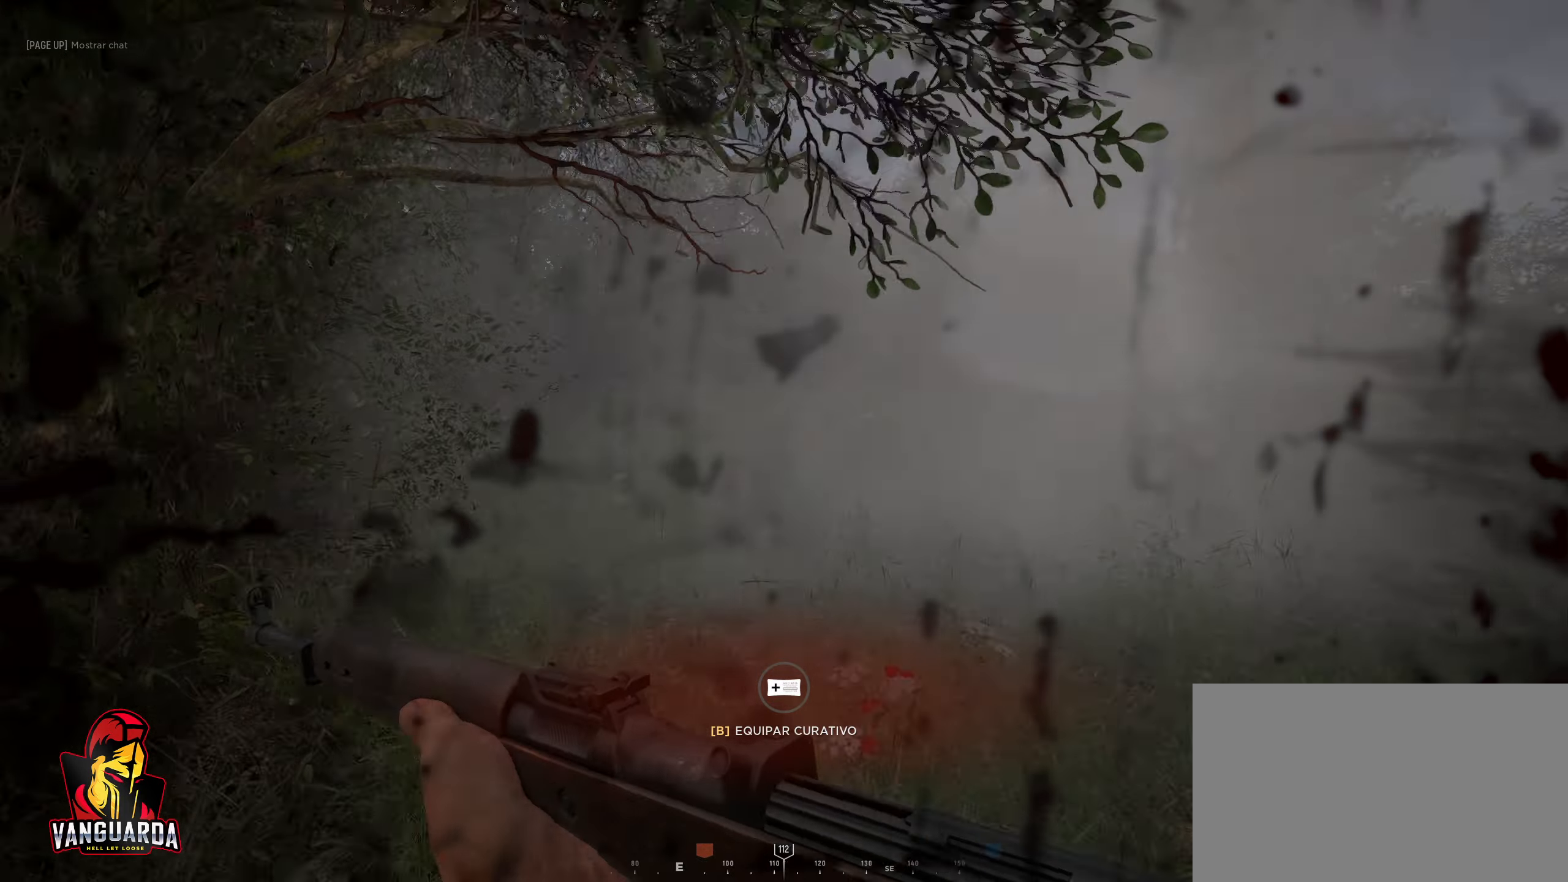
{"keys": ["a", "w"], "mouse": [], "mouse_move": "right", "events": []}
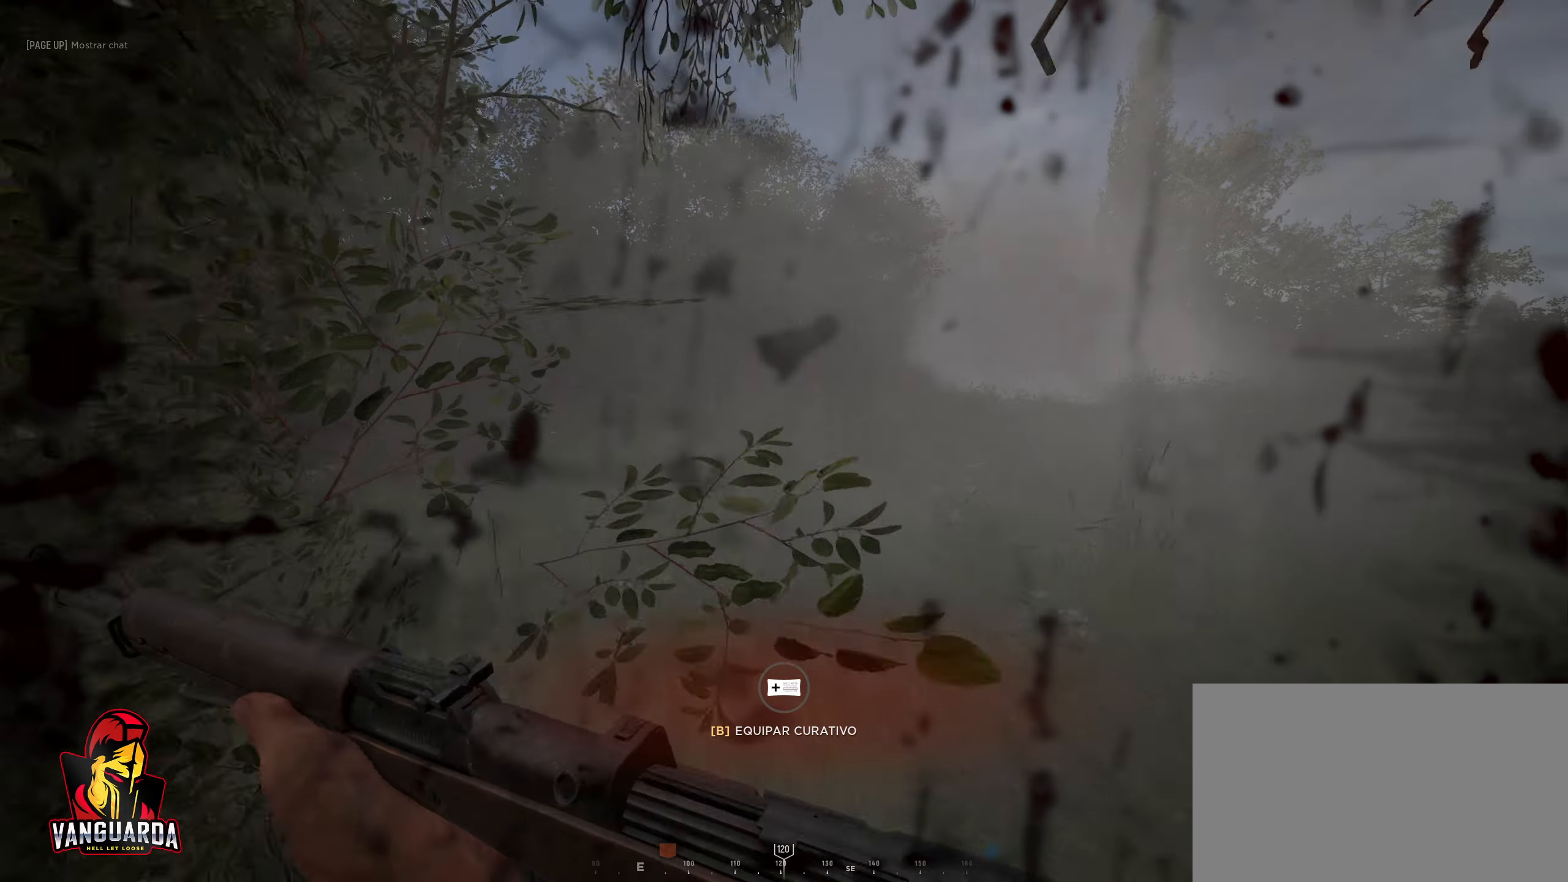
{"keys": ["a", "w"], "mouse": [], "mouse_move": "still", "events": []}
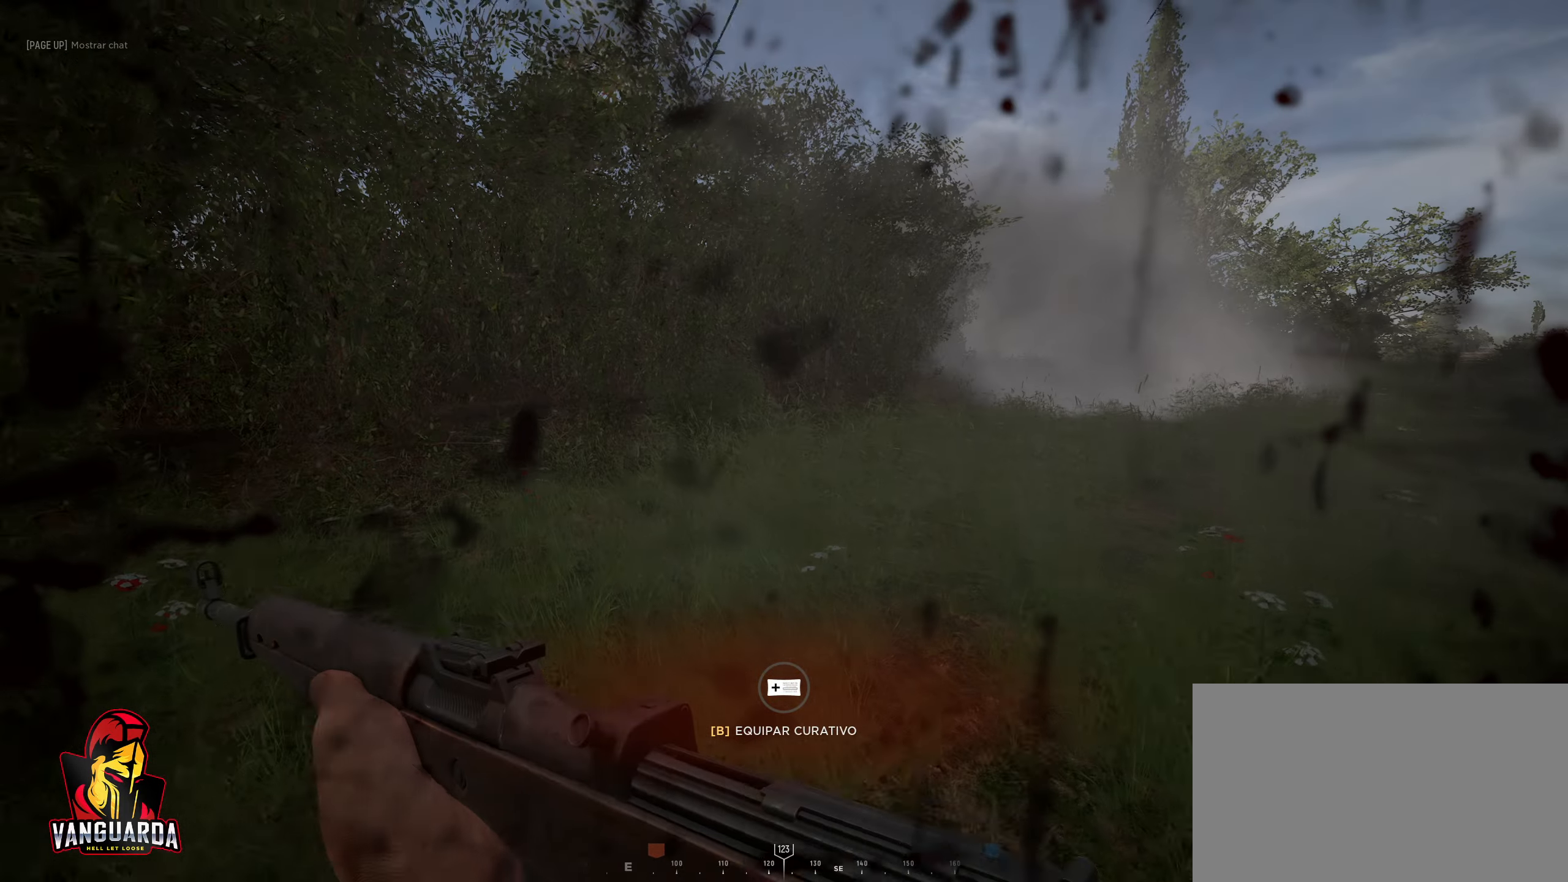
{"keys": ["w"], "mouse": [], "mouse_move": "left", "events": [[500, "a", "up"]]}
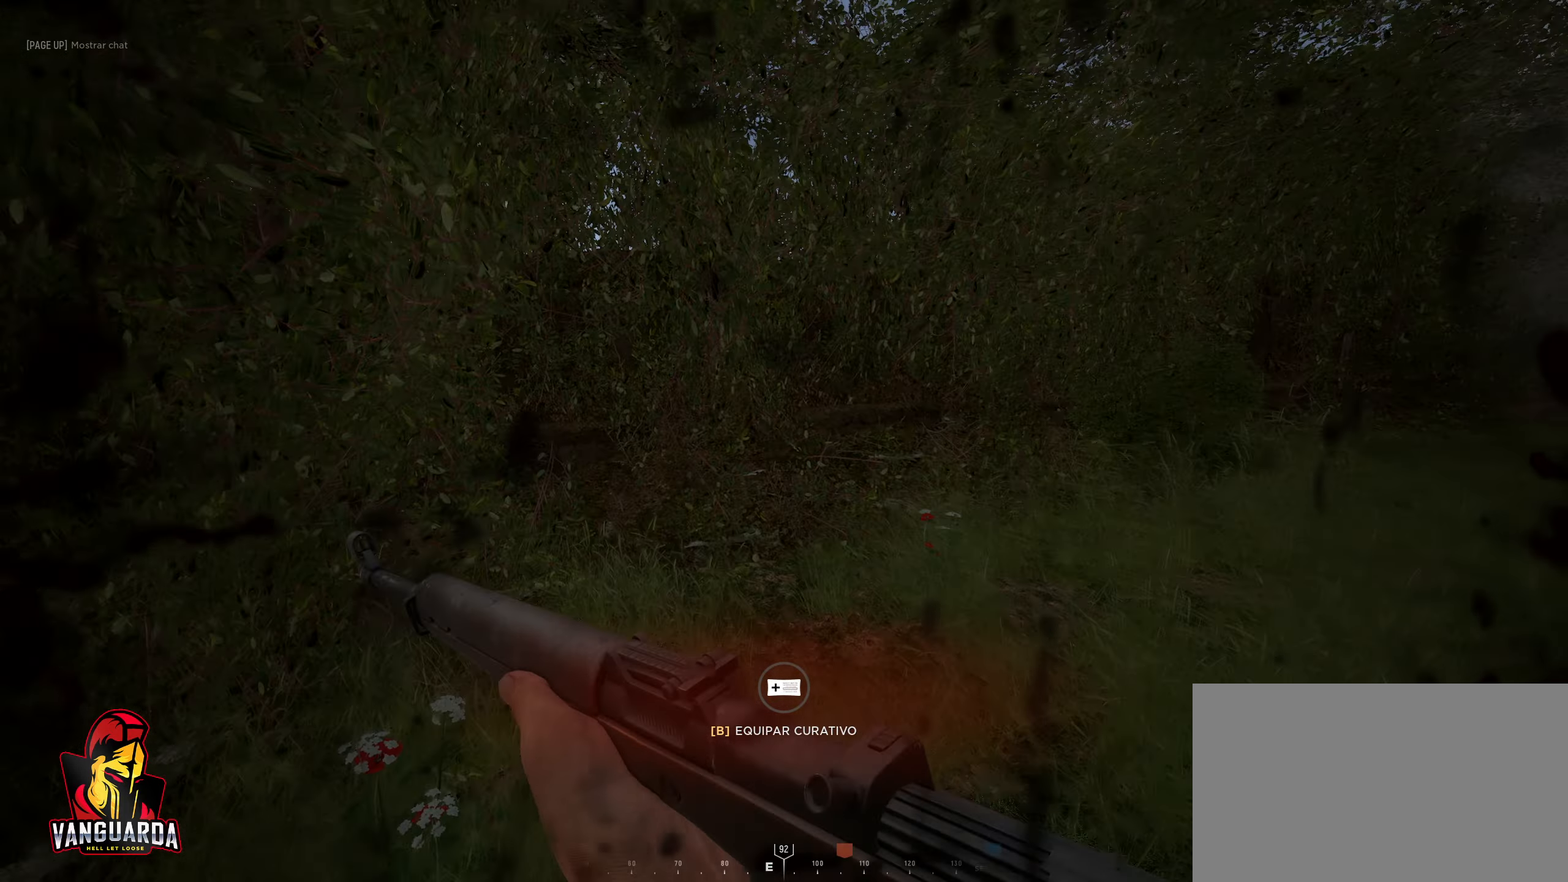
{"keys": ["a", "w"], "mouse": [], "mouse_move": "right", "events": [[250, "r", "down"], [350, "a", "down"], [350, "r", "up"]]}
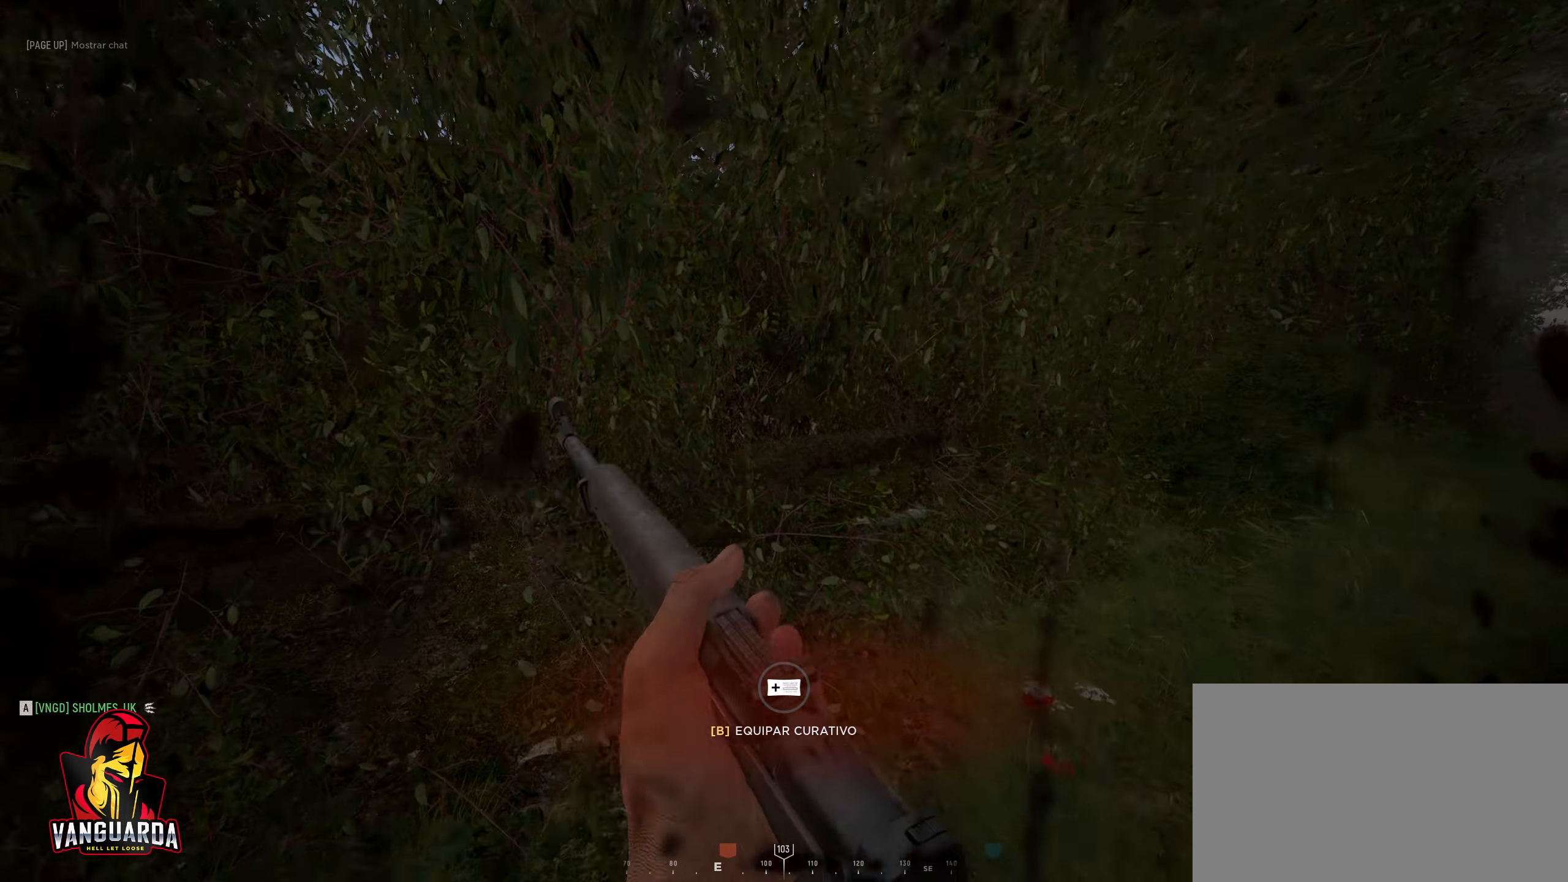
{"keys": ["a"], "mouse": [], "mouse_move": "up", "events": [[266, "alt", "down"], [300, "w", "up"], [500, "alt", "up"]]}
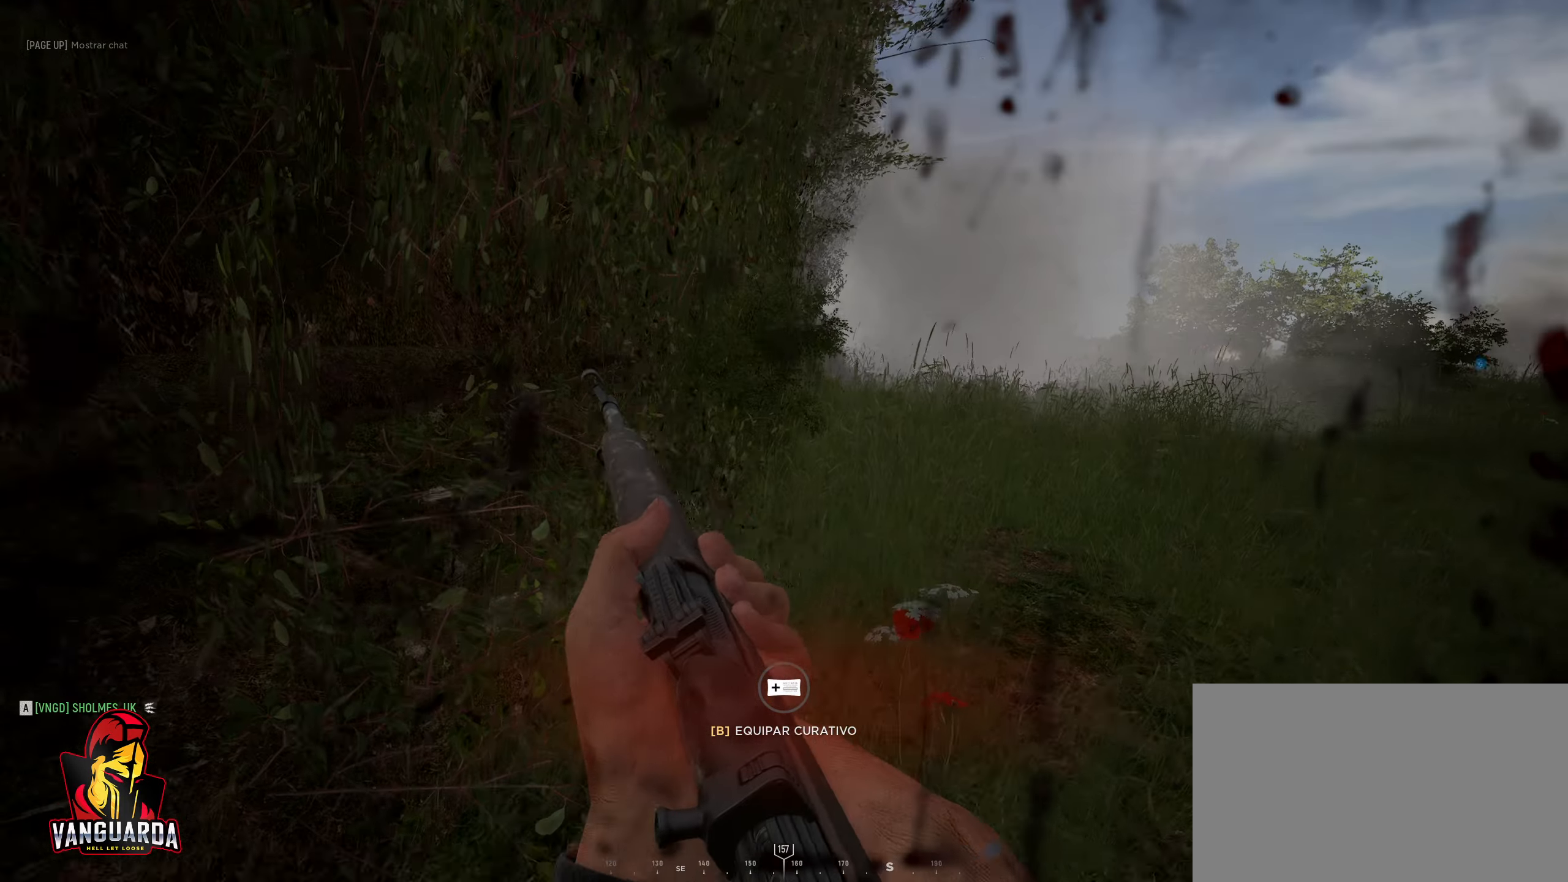
{"keys": [], "mouse": [], "mouse_move": "still", "events": [[417, "a", "up"]]}
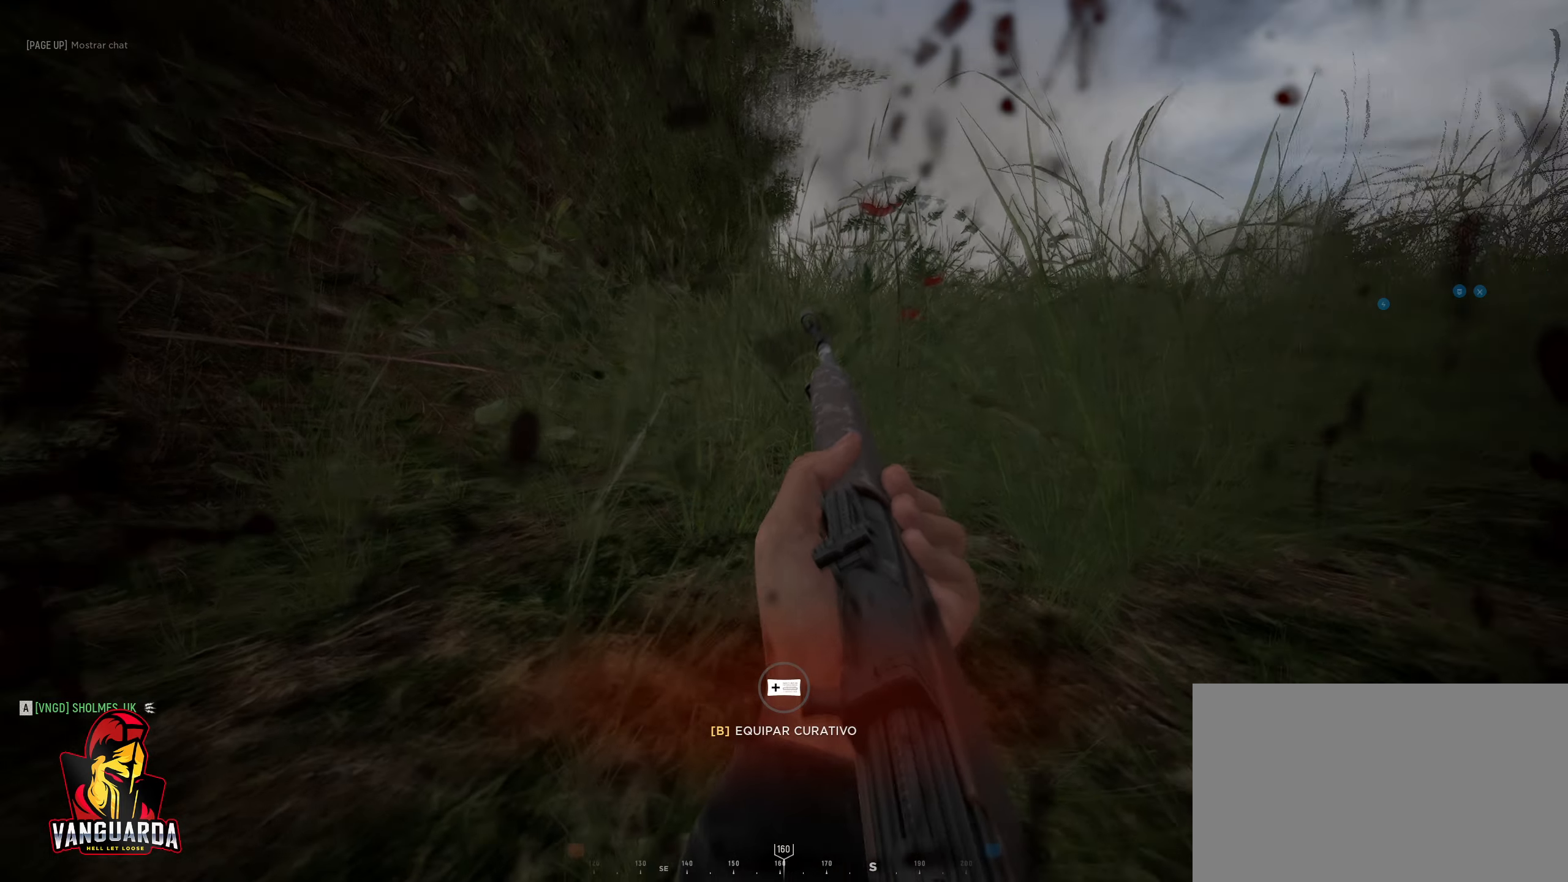
{"keys": [], "mouse": [], "mouse_move": "still", "events": []}
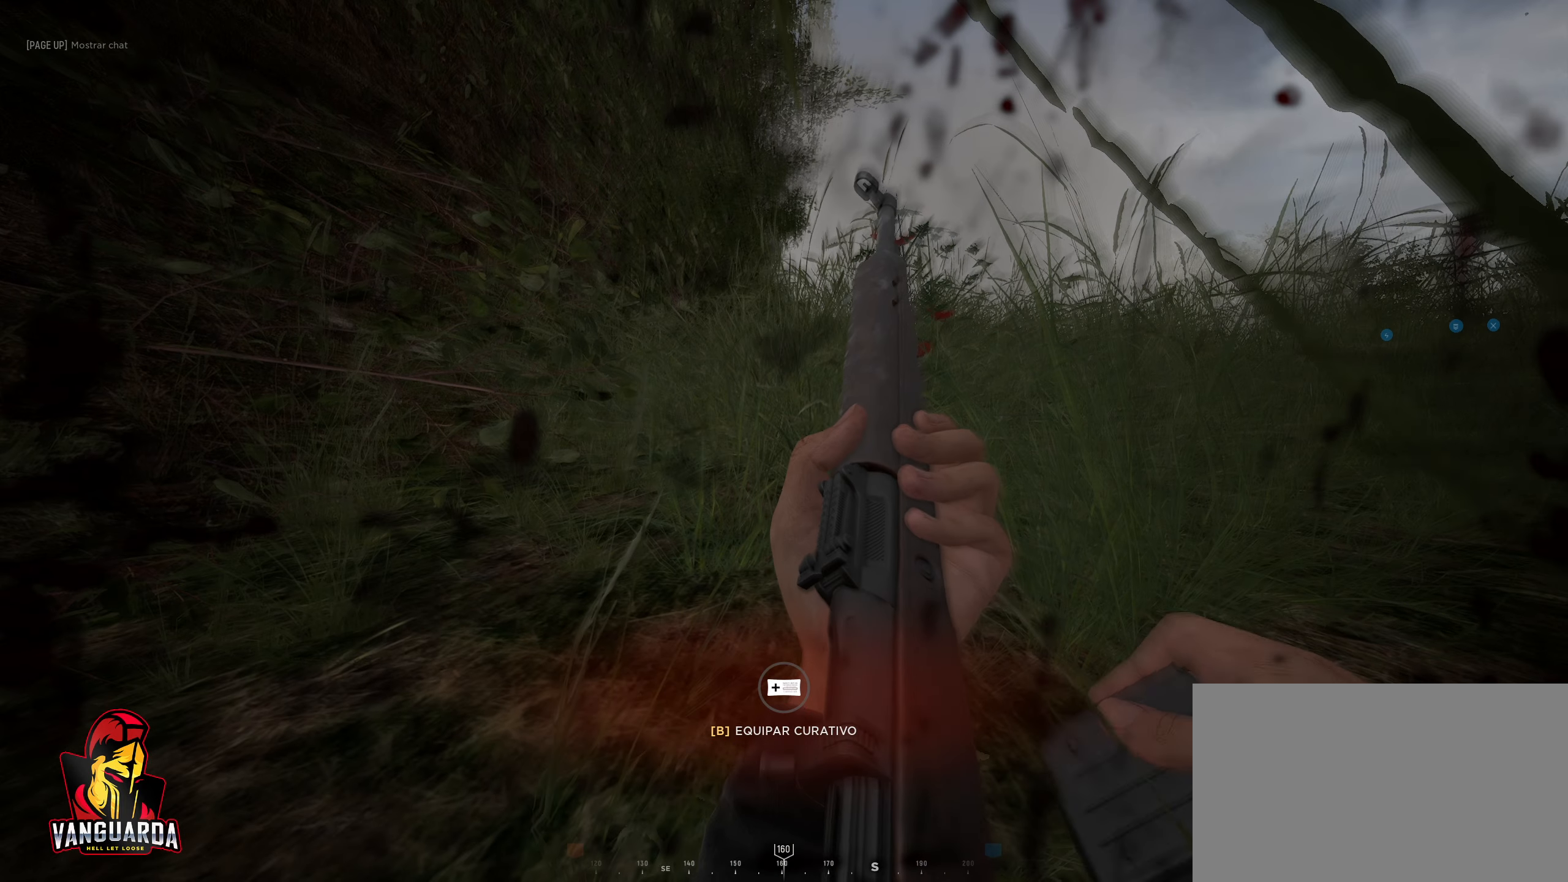
{"keys": [], "mouse": [], "mouse_move": "still", "events": []}
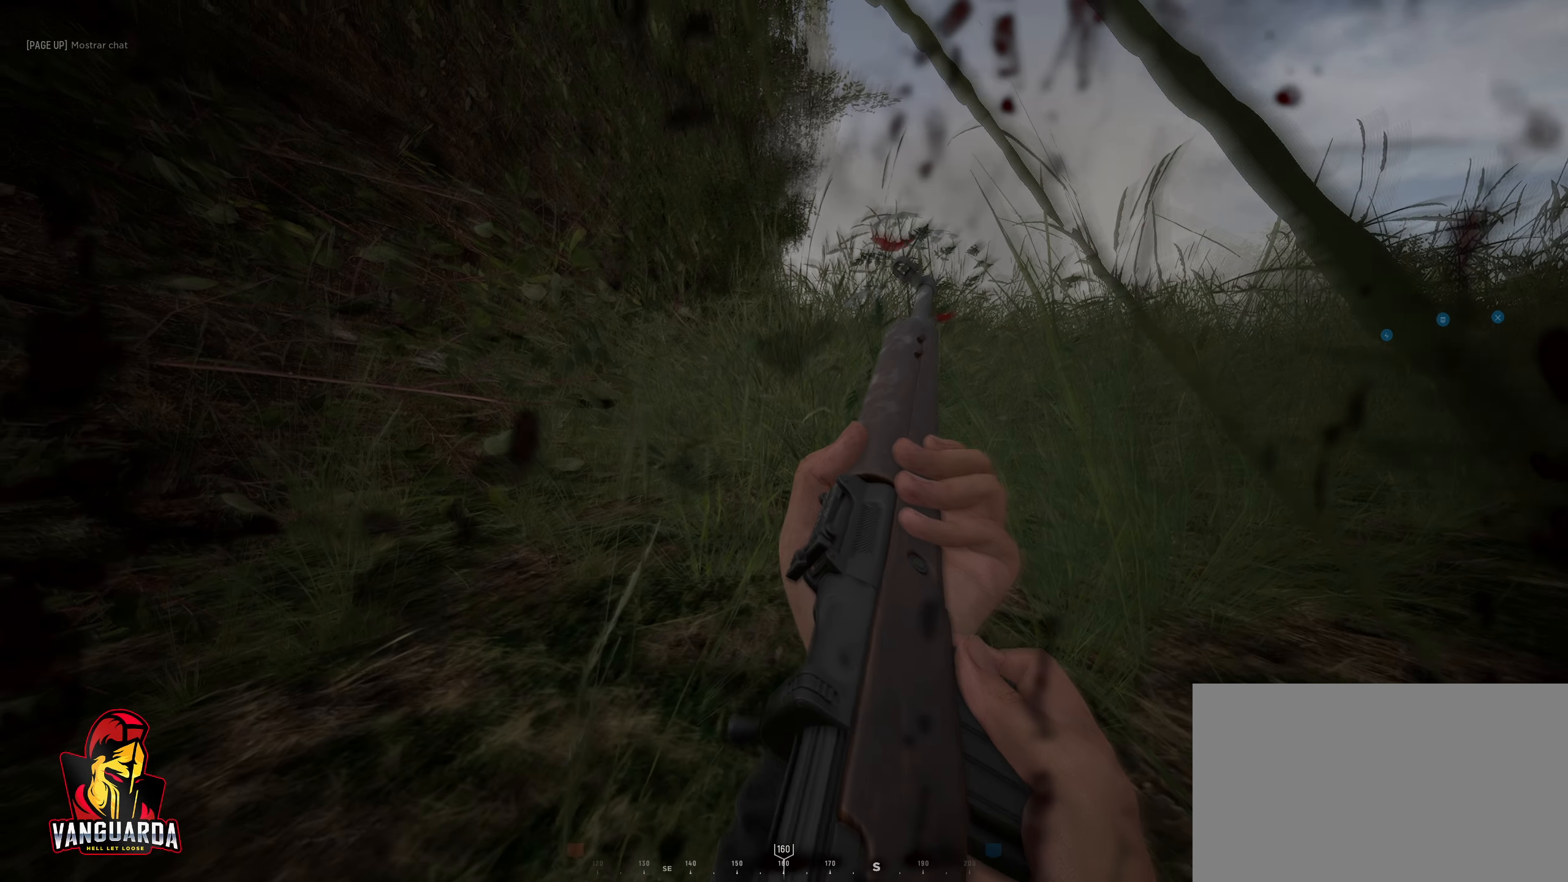
{"keys": [], "mouse": [], "mouse_move": "still", "events": []}
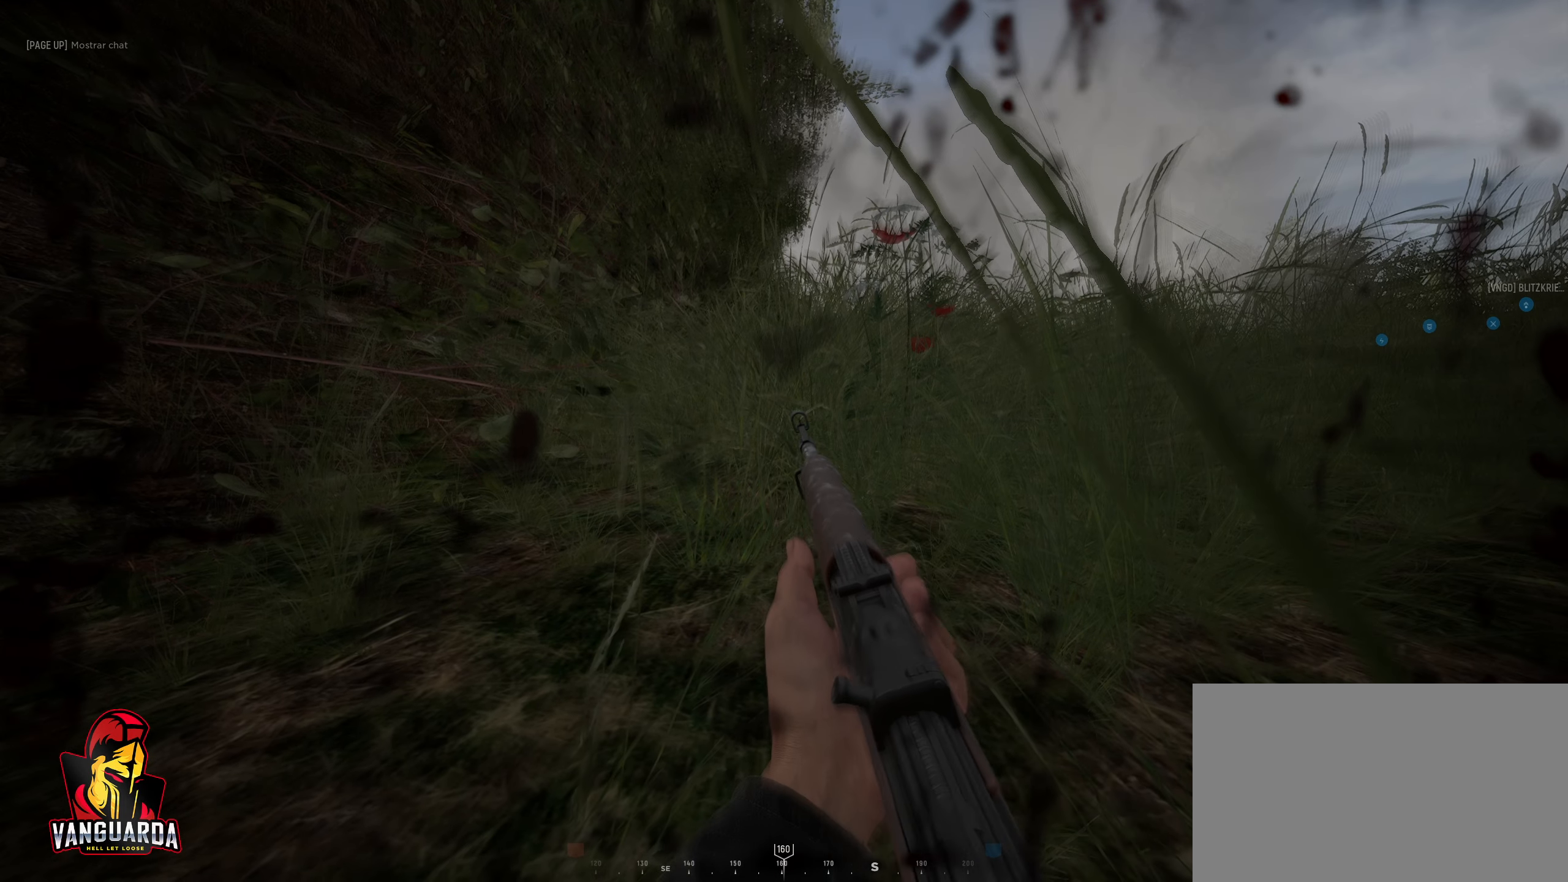
{"keys": [], "mouse": [], "mouse_move": "up", "events": []}
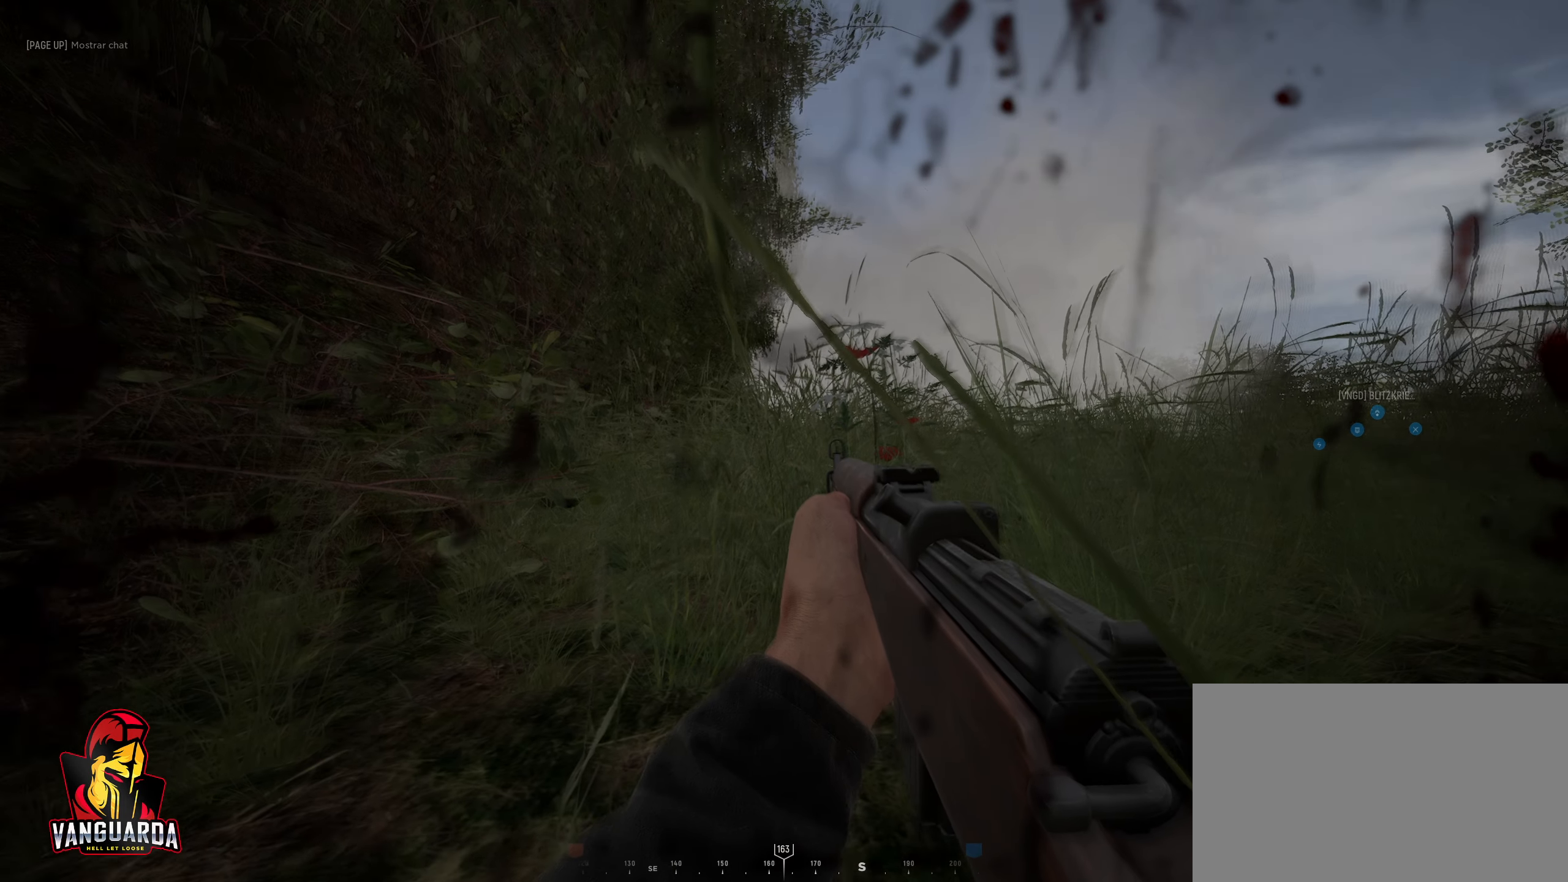
{"keys": [], "mouse": [], "mouse_move": "left", "events": [[117, "g", "down"], [167, "g", "up"]]}
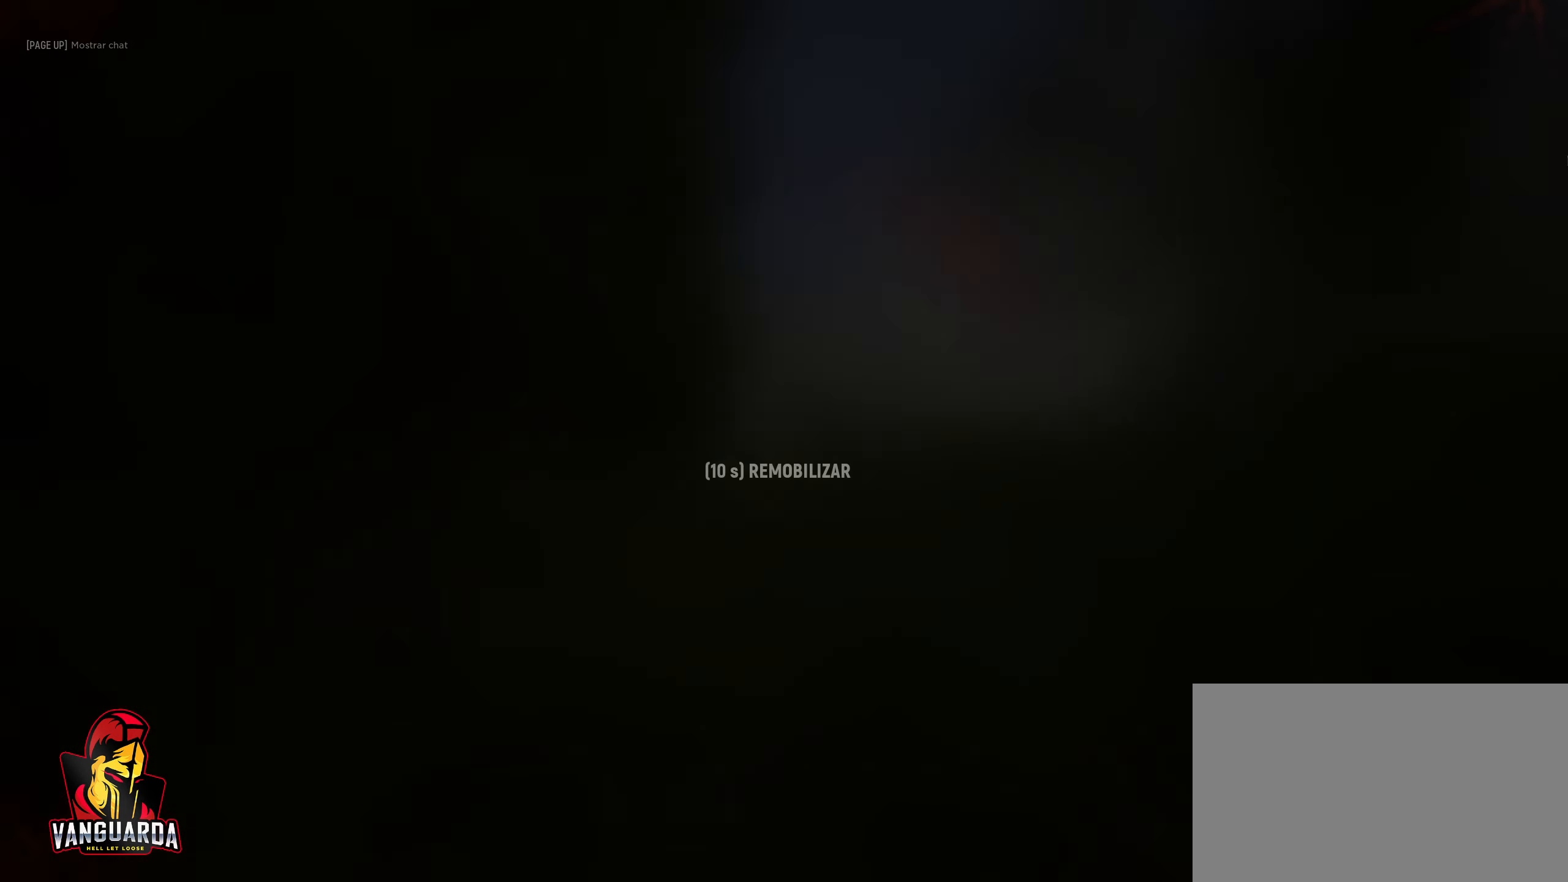
{"keys": [], "mouse": [], "mouse_move": "still", "events": []}